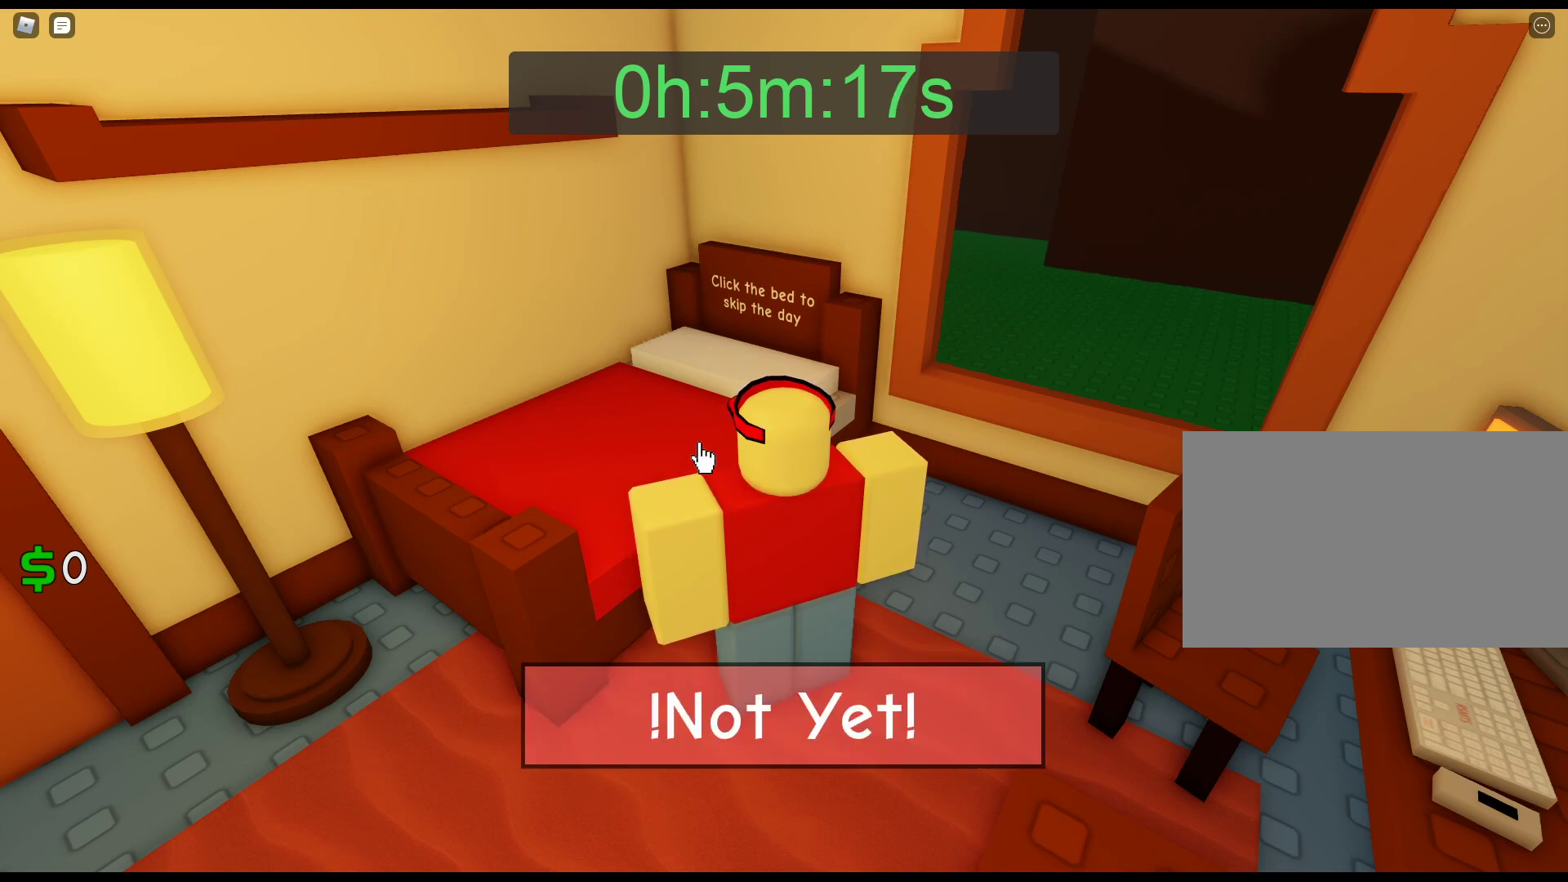
Gameplay with keyboard and mouse; each line is a JSON object with the keys and mouse buttons held at the frame after it. "events" lists presses ("down") and releases ("up") of "1", "2", "3", "4", "5", "a", "alt", "c", "caps_lock", "ctrl", "d", "e", "f", "g", "q", "r", "s", "shift", "space", "t", "tab", "v", "w", "x", "z", "mouse_left", "mouse_wheel" and "mouse_right" between this image and that frame as [ms after this image, input, new state], when the widget could be followed in between. "mouse_left", "mouse_wheel", "mouse_right" = the "left", "wheel", "right" buttons of the "mouse" list. No other keys are recorded. "wheel" means that the mouse wheel is clicked or scrolled. Not read: mouse_move.
{"keys": [], "mouse": ["left"], "events": [[17, "mouse_left", "down"], [67, "mouse_left", "up"], [117, "mouse_left", "down"], [167, "mouse_left", "up"], [250, "mouse_left", "down"], [300, "mouse_left", "up"], [433, "mouse_left", "down"]]}
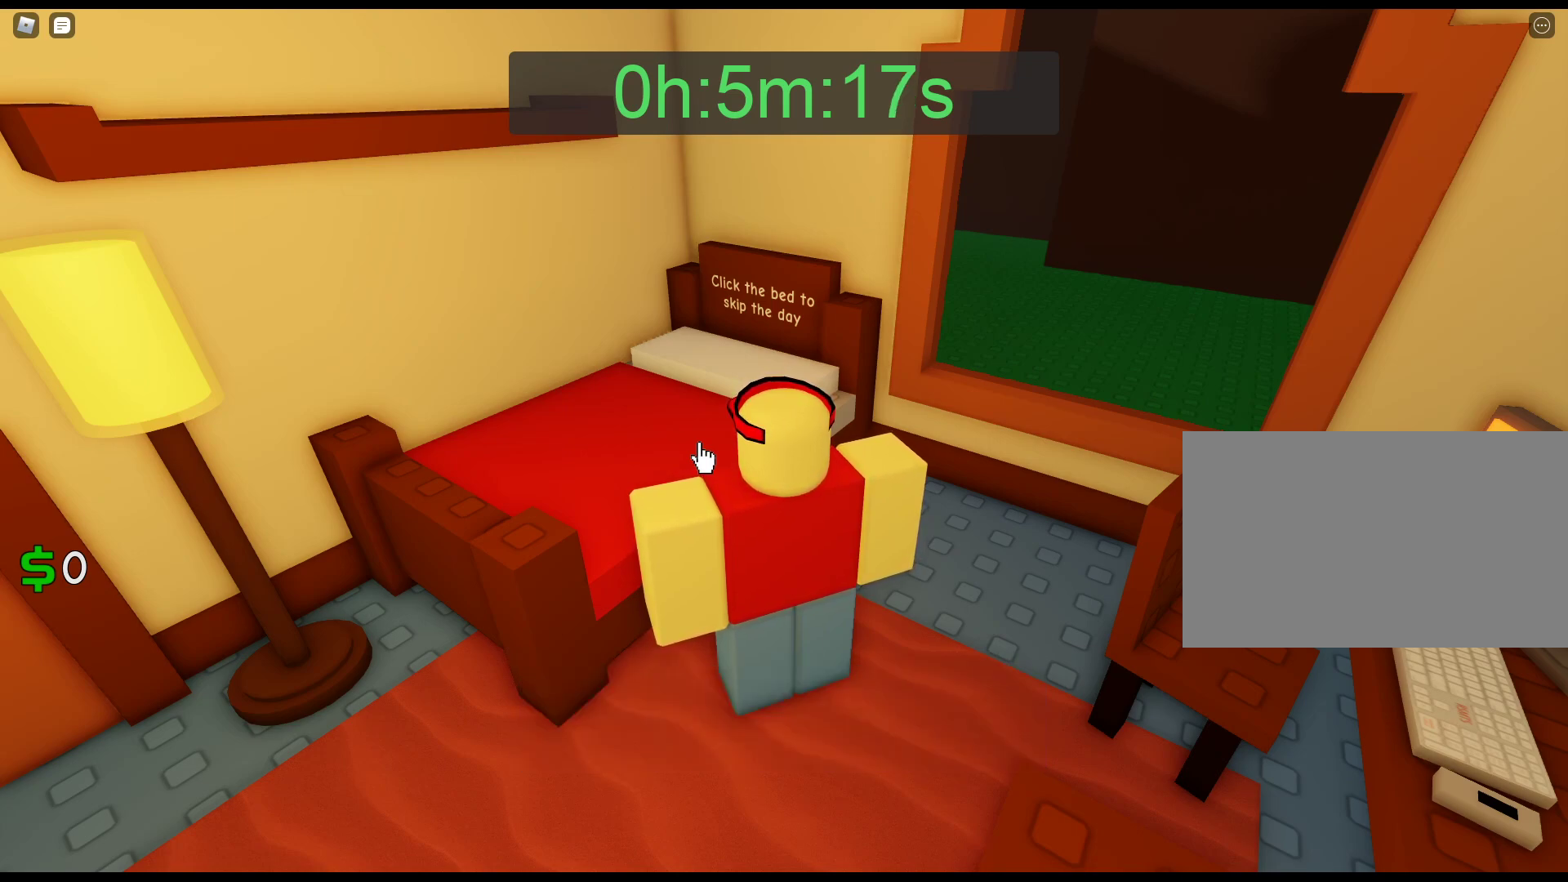
{"keys": [], "mouse": ["left"], "events": [[83, "mouse_left", "up"], [167, "mouse_left", "down"], [217, "mouse_left", "up"], [267, "mouse_left", "down"], [317, "mouse_left", "up"], [367, "mouse_left", "down"]]}
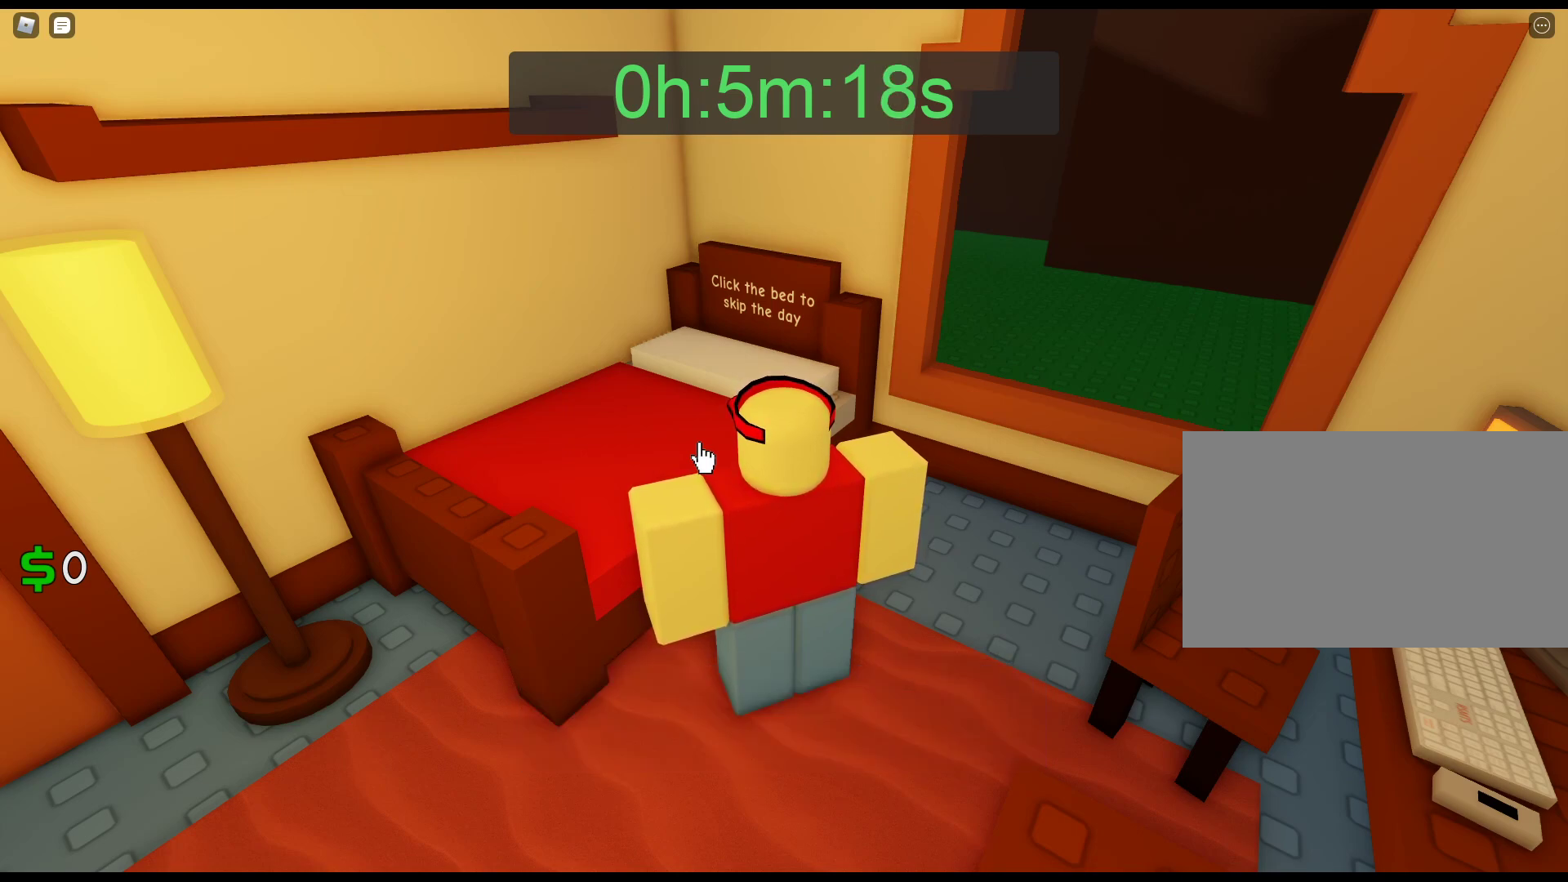
{"keys": [], "mouse": [], "events": [[50, "mouse_left", "up"], [100, "mouse_left", "down"], [233, "mouse_left", "up"], [333, "mouse_left", "down"], [383, "mouse_left", "up"], [417, "mouse_left", "down"], [467, "mouse_left", "up"]]}
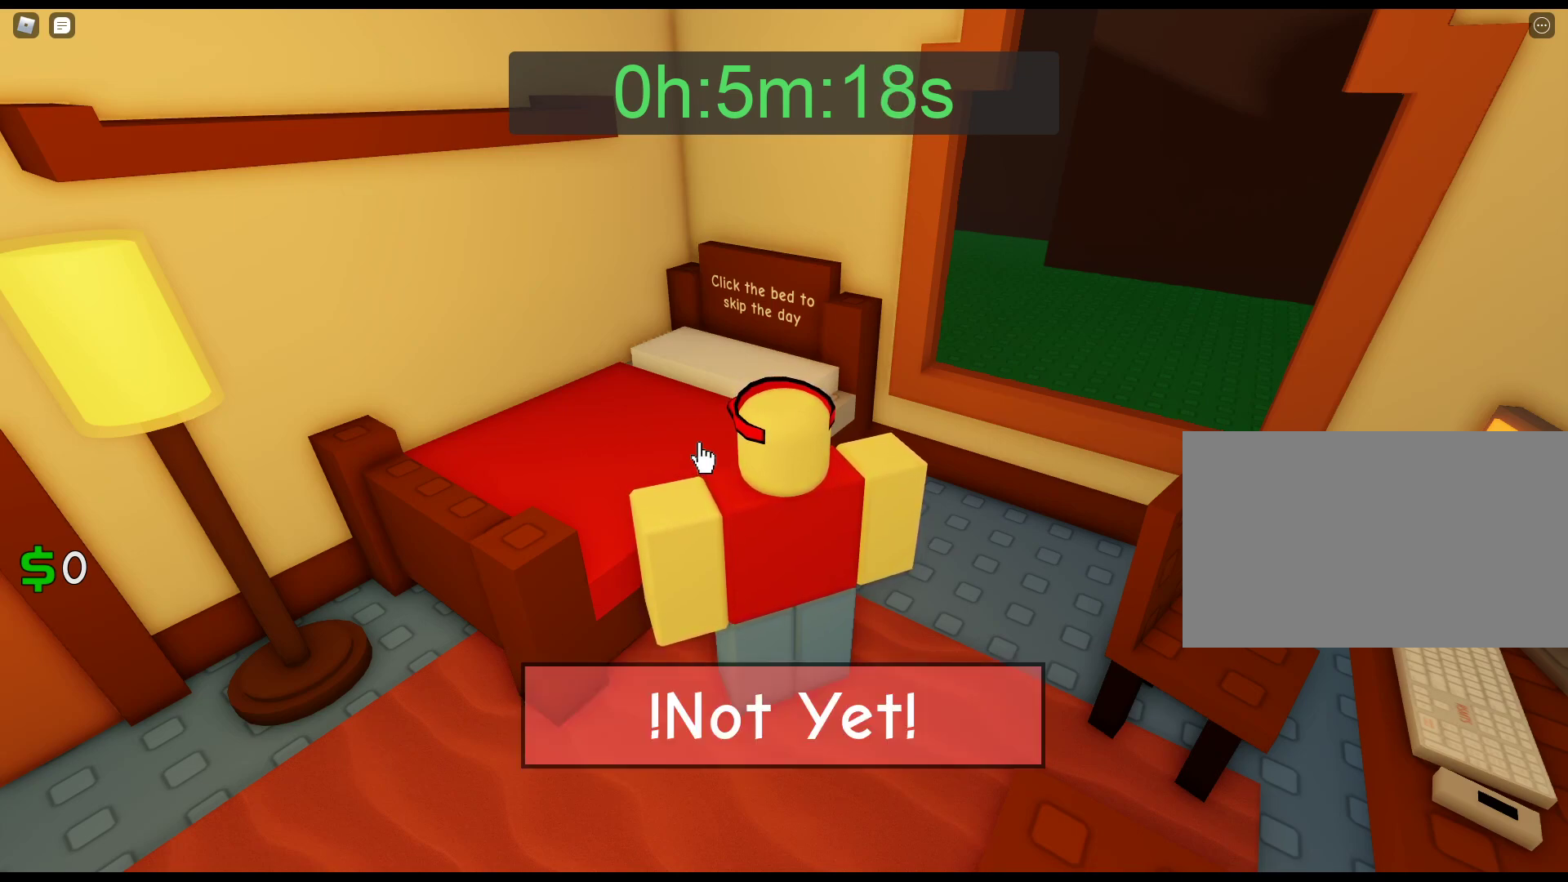
{"keys": [], "mouse": ["left"], "events": [[17, "mouse_left", "down"], [167, "mouse_left", "up"], [250, "mouse_left", "down"], [400, "mouse_left", "up"], [483, "mouse_left", "down"]]}
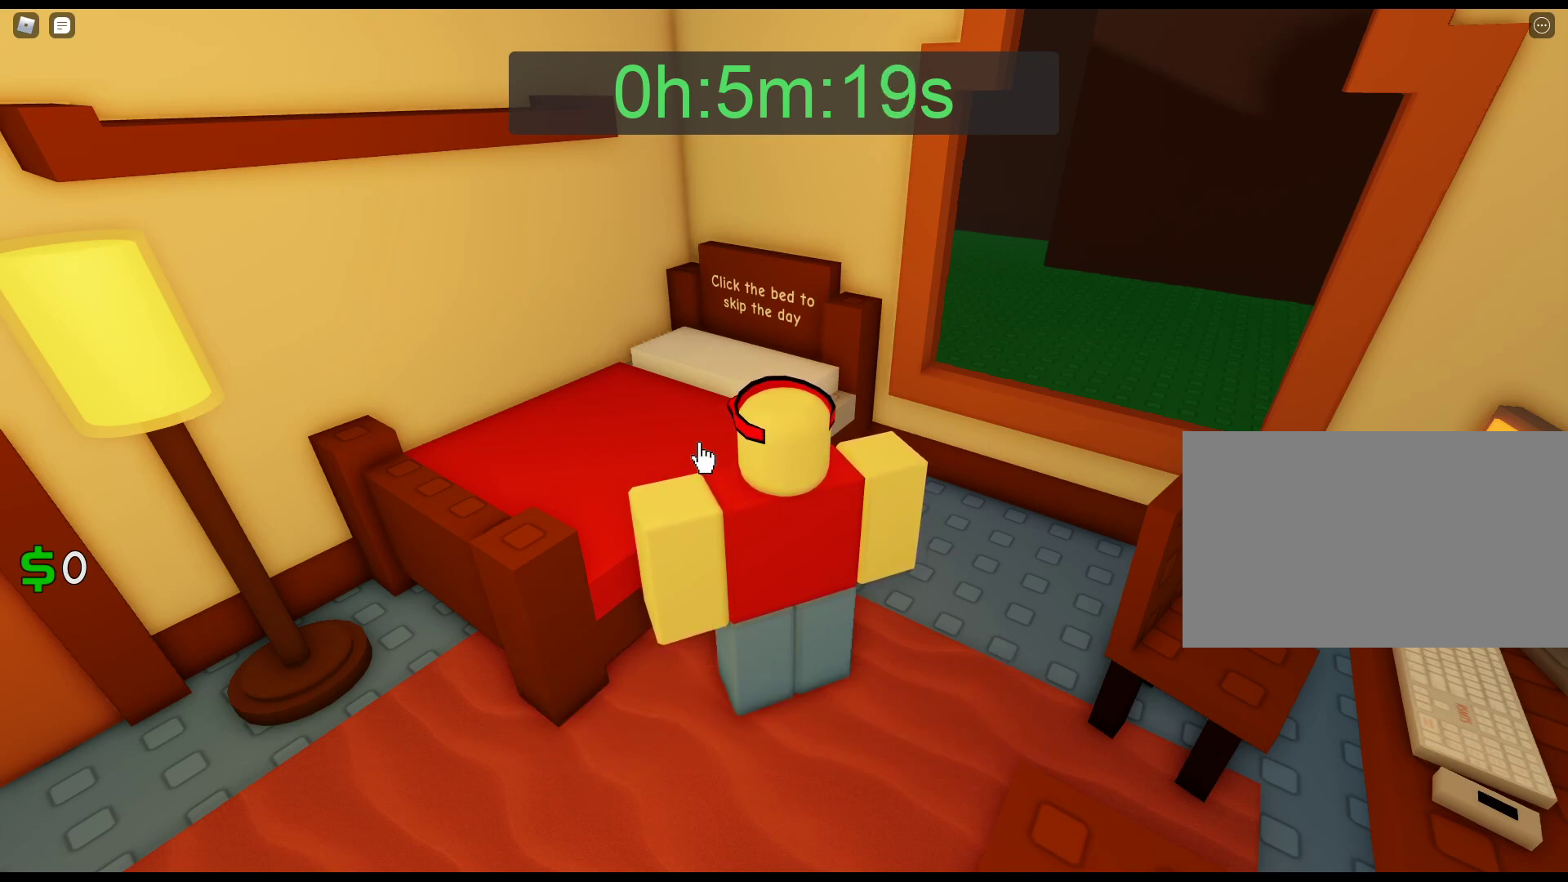
{"keys": [], "mouse": ["left"], "events": [[33, "mouse_left", "up"], [83, "mouse_left", "down"], [133, "mouse_left", "up"], [167, "mouse_left", "down"], [267, "mouse_left", "up"], [400, "mouse_left", "down"], [450, "mouse_left", "up"], [500, "mouse_left", "down"]]}
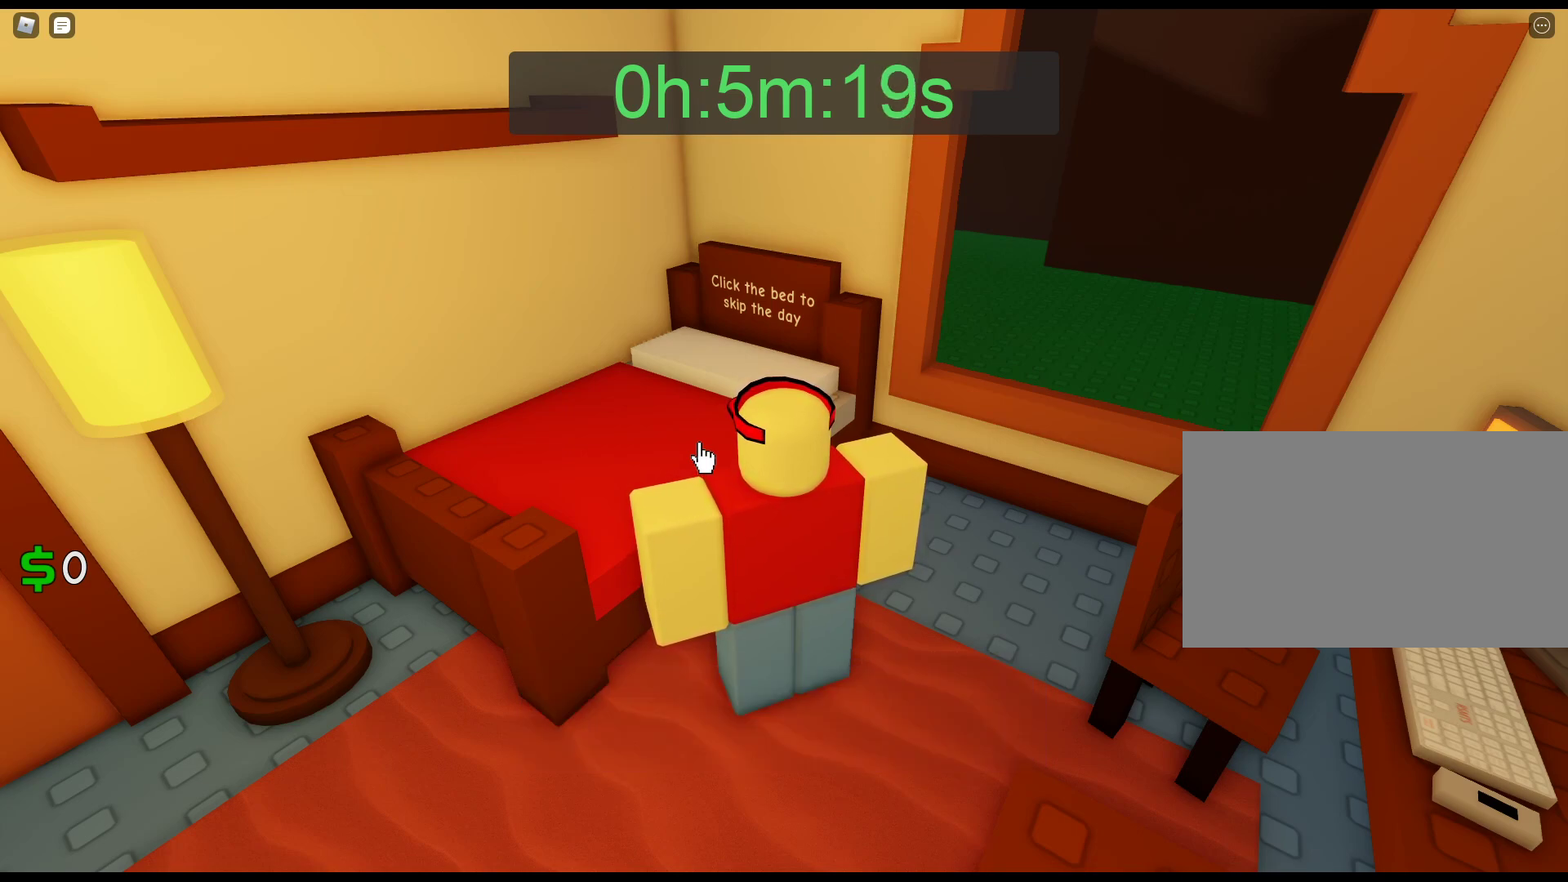
{"keys": [], "mouse": ["left"], "events": [[50, "mouse_left", "up"], [100, "mouse_left", "down"], [183, "mouse_left", "up"], [233, "mouse_left", "down"], [283, "mouse_left", "up"], [333, "mouse_left", "down"]]}
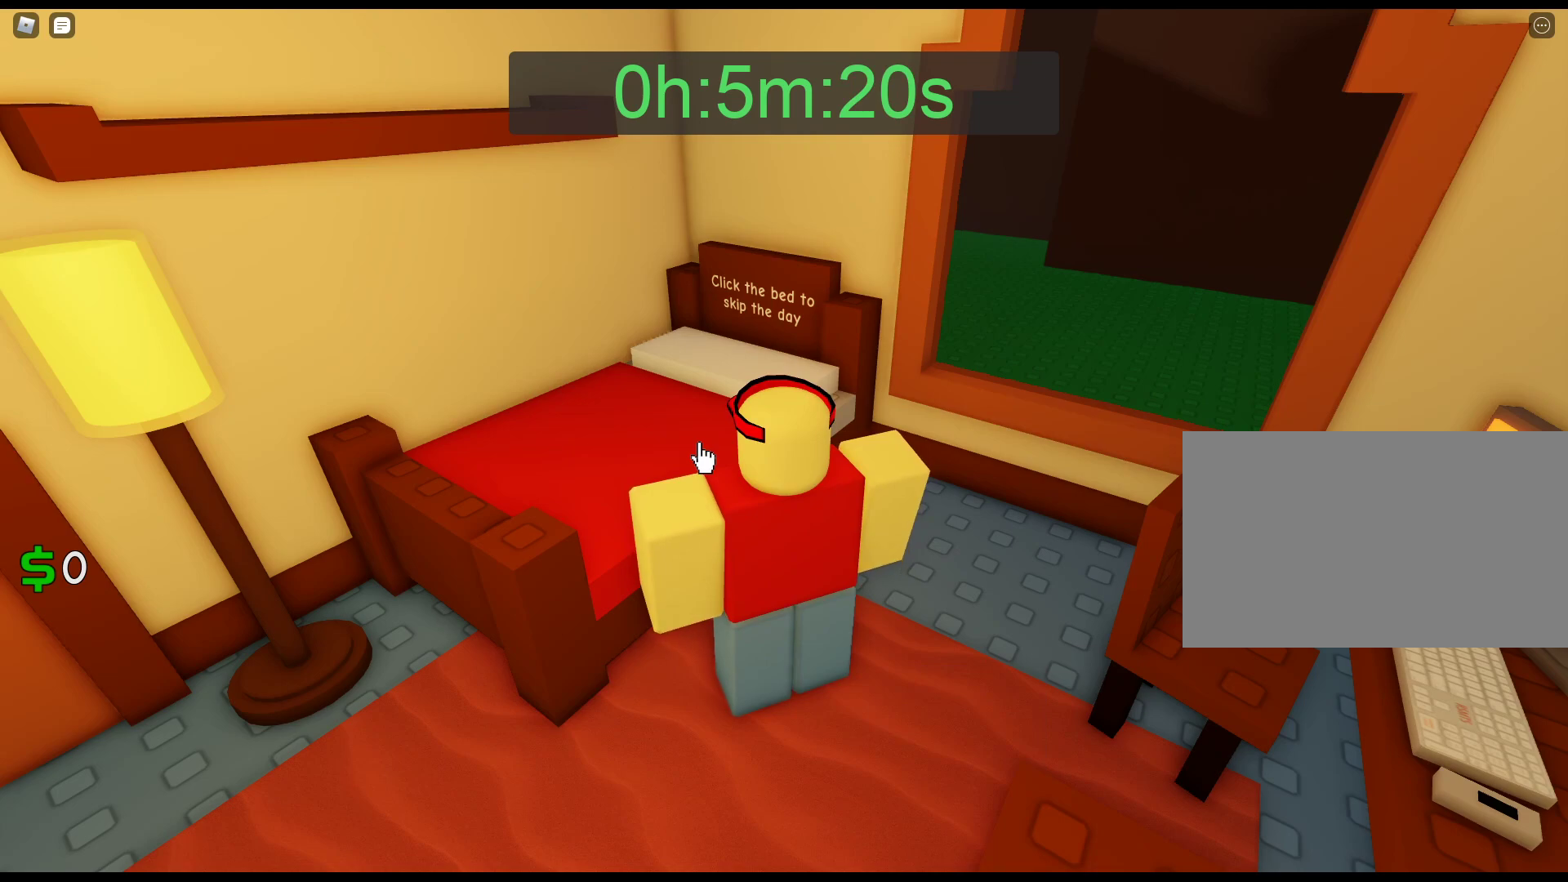
{"keys": [], "mouse": [], "events": [[17, "mouse_left", "up"], [67, "mouse_left", "down"], [250, "mouse_left", "up"], [300, "mouse_left", "down"], [483, "mouse_left", "up"]]}
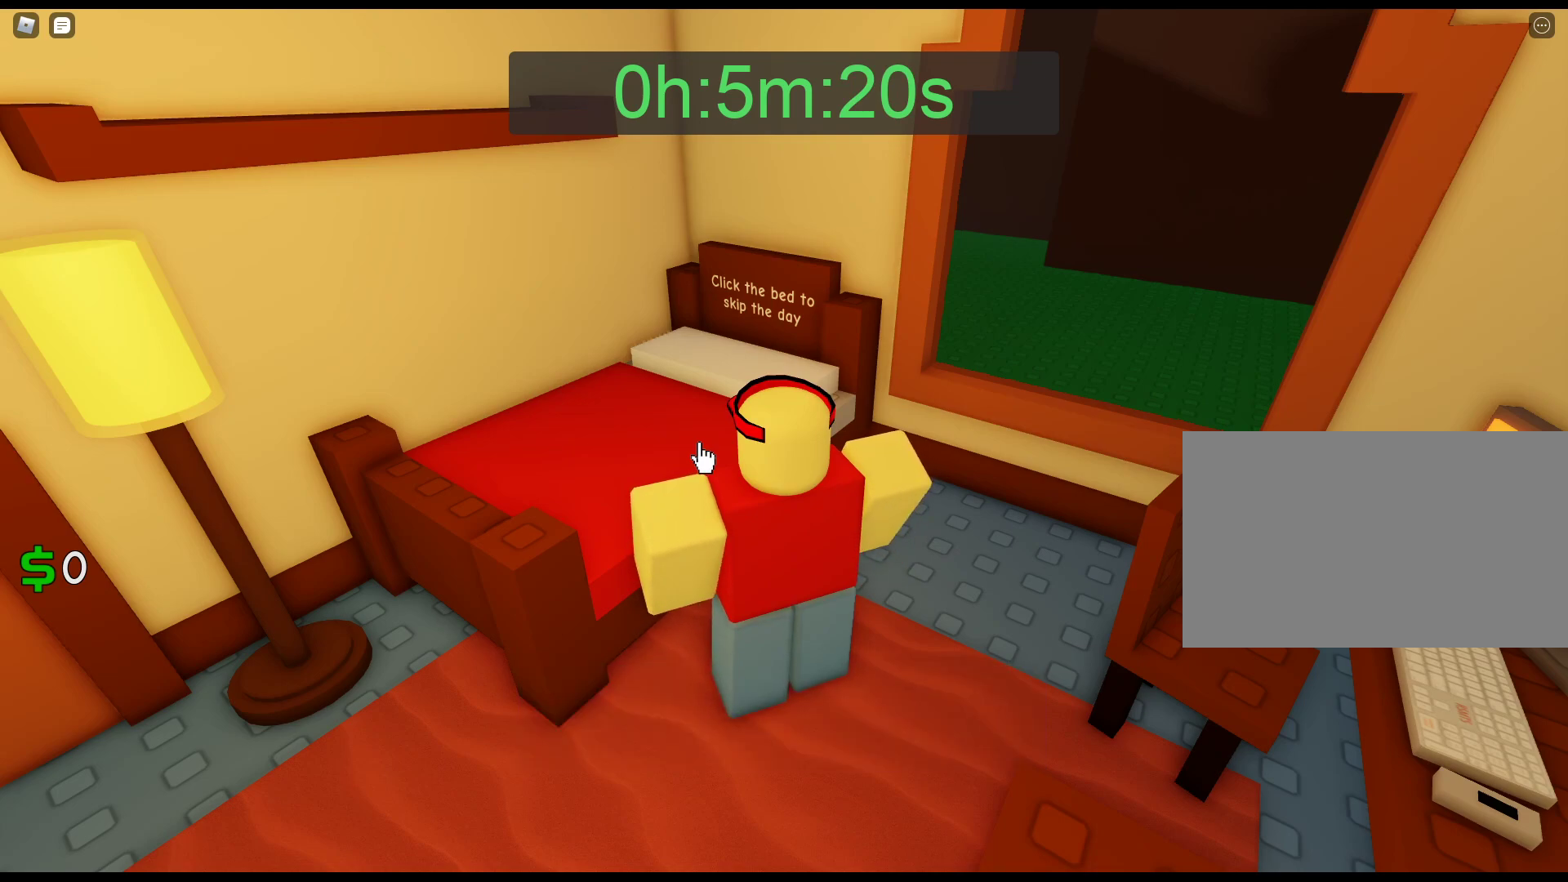
{"keys": [], "mouse": ["left"], "events": [[33, "mouse_left", "down"], [83, "mouse_left", "up"], [133, "mouse_left", "down"], [167, "mouse_left", "up"], [217, "mouse_left", "down"], [400, "mouse_left", "up"], [450, "mouse_left", "down"]]}
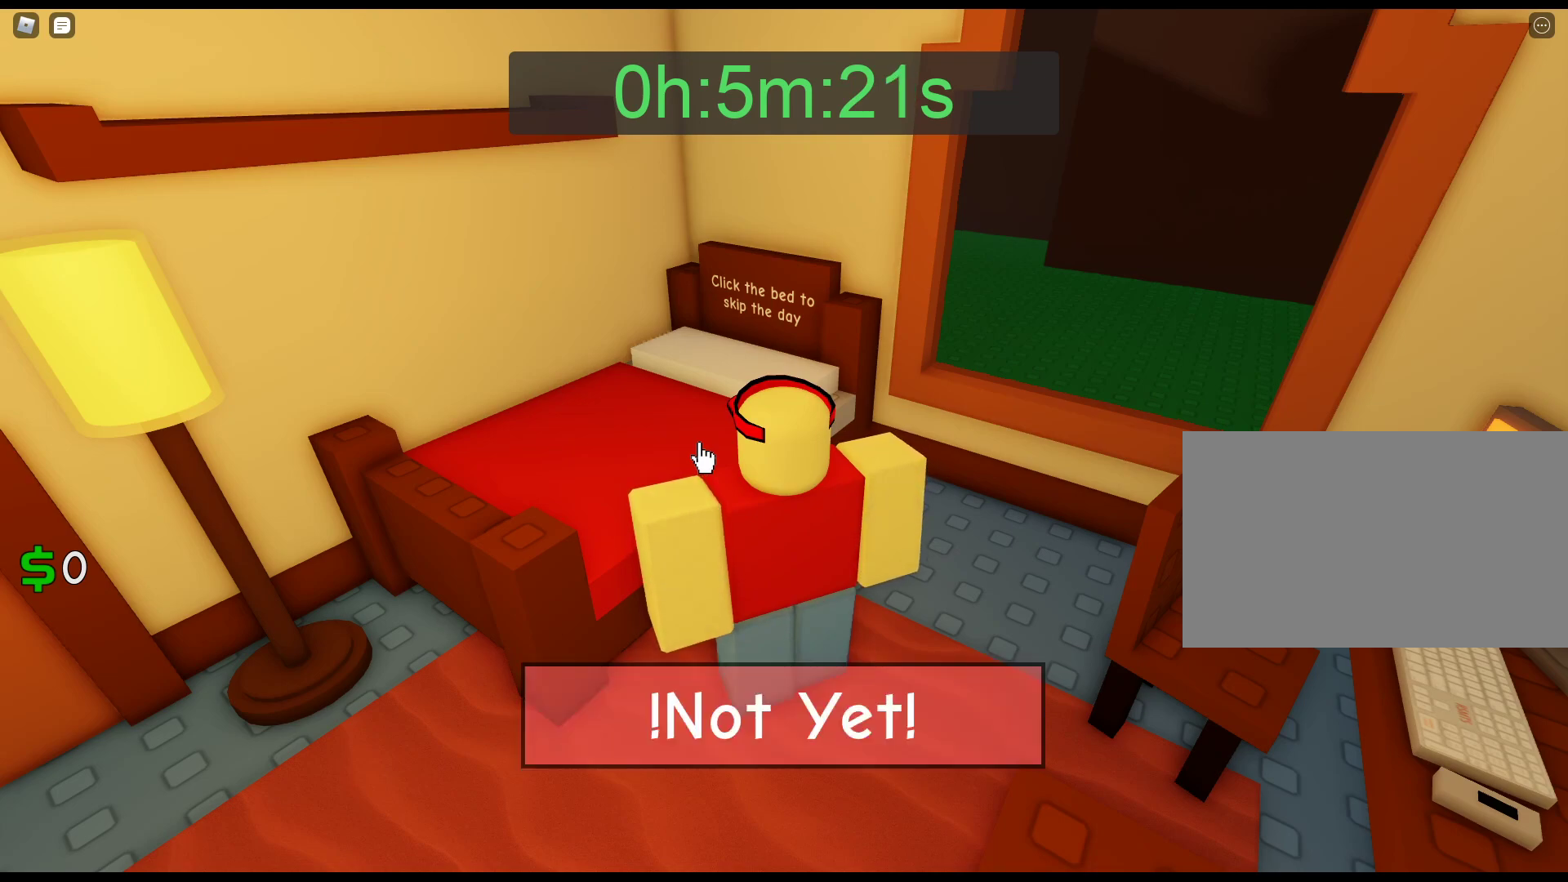
{"keys": [], "mouse": [], "events": [[150, "mouse_left", "up"], [183, "mouse_left", "down"], [233, "mouse_left", "up"], [283, "mouse_left", "down"], [383, "mouse_left", "up"], [417, "mouse_left", "down"], [467, "mouse_left", "up"]]}
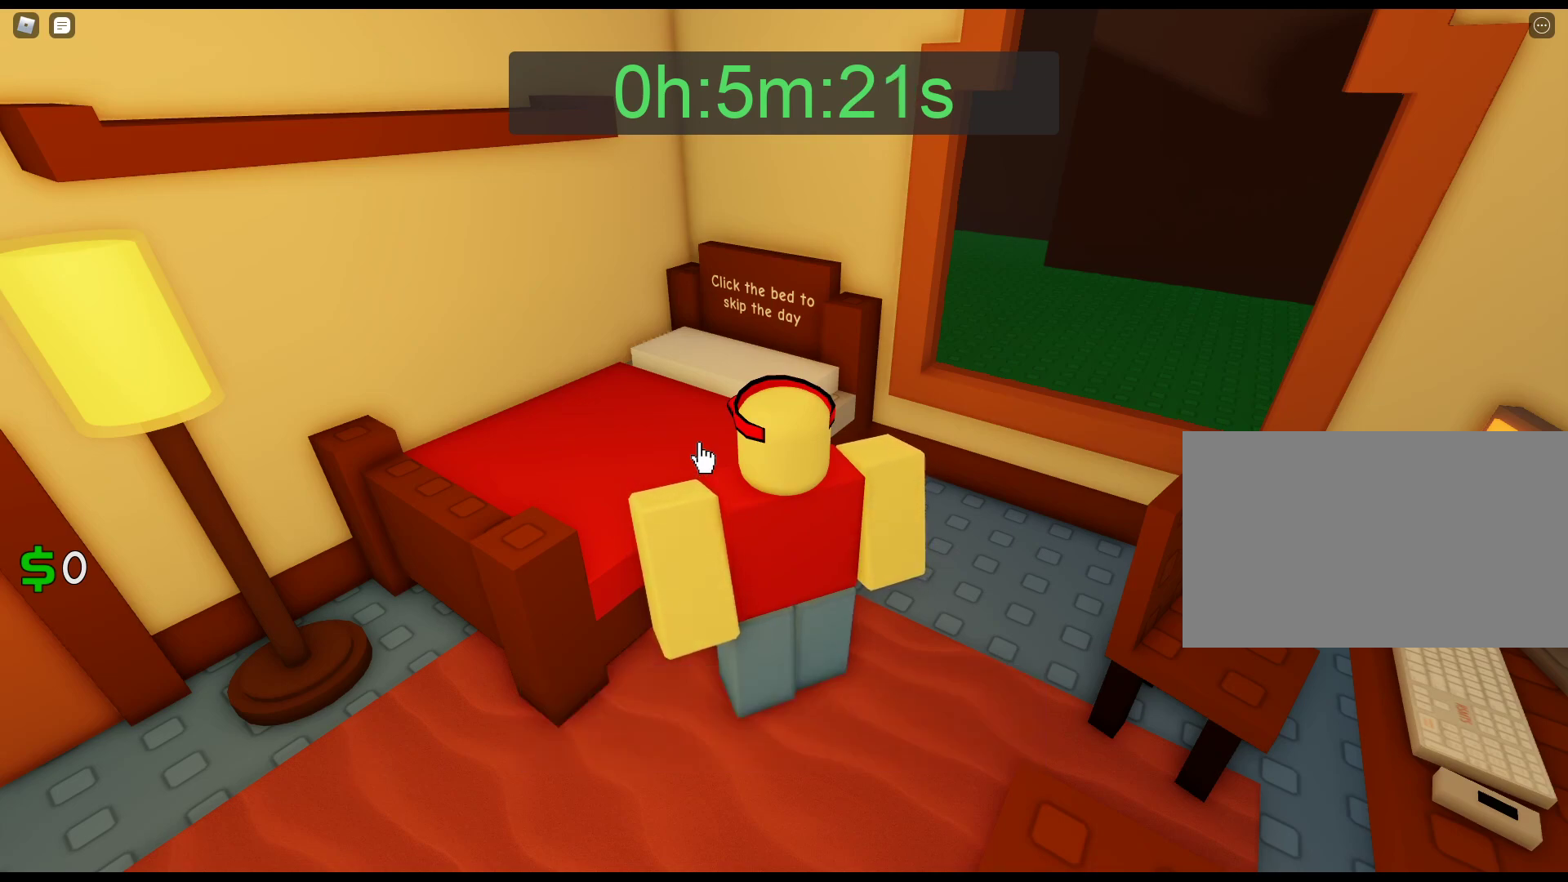
{"keys": [], "mouse": [], "events": [[17, "mouse_left", "down"], [67, "mouse_left", "up"], [117, "mouse_left", "down"], [200, "mouse_left", "up"], [250, "mouse_left", "down"], [300, "mouse_left", "up"], [350, "mouse_left", "down"], [483, "mouse_left", "up"]]}
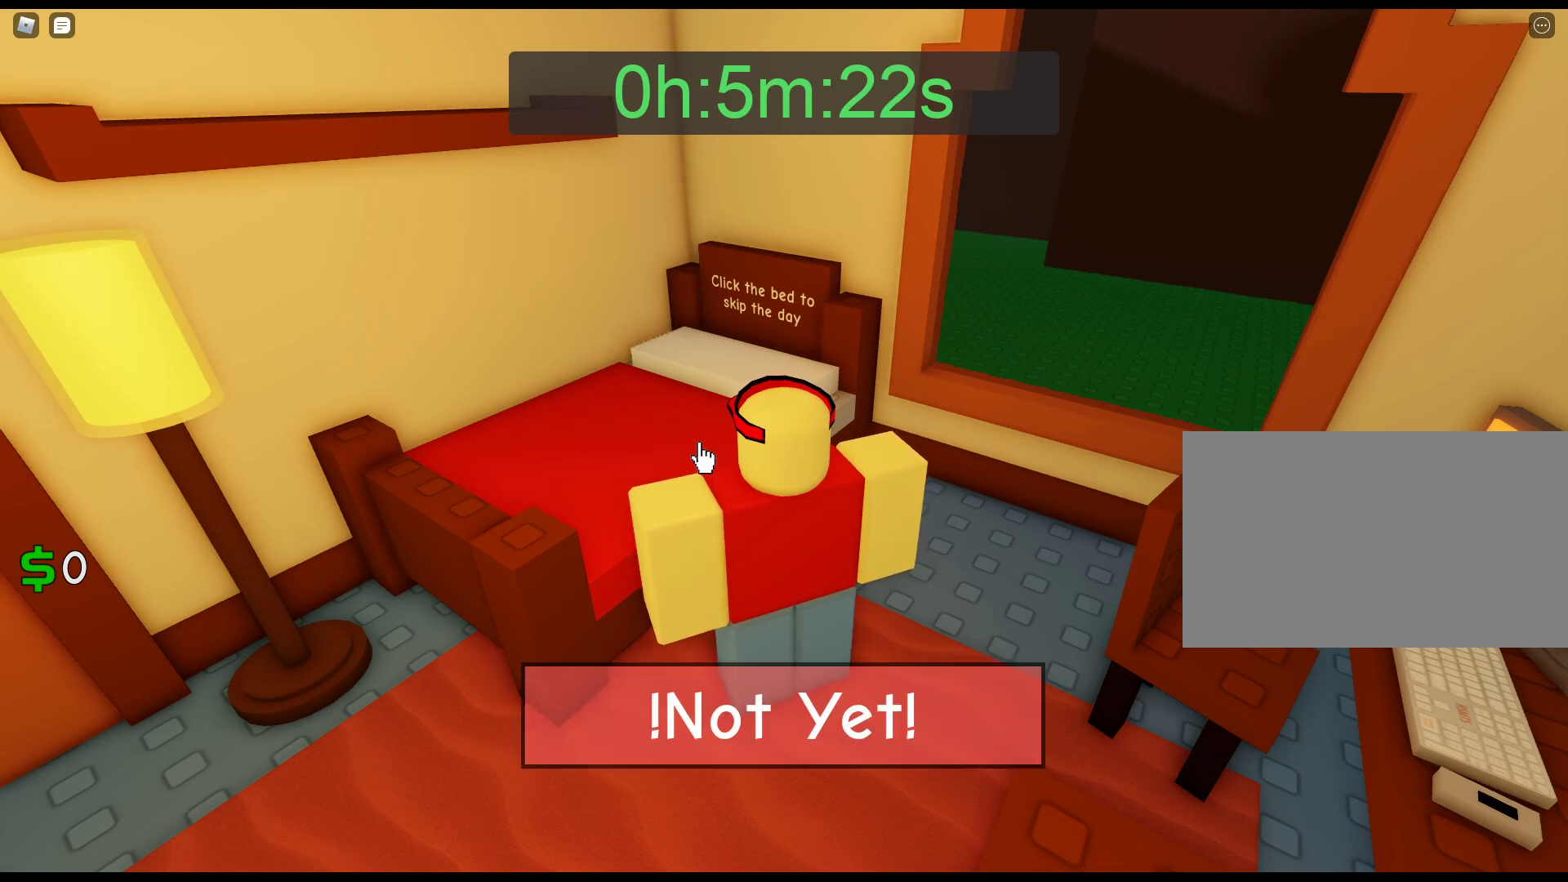
{"keys": [], "mouse": ["left"], "events": [[83, "mouse_left", "down"], [217, "mouse_left", "up"], [317, "mouse_left", "down"], [367, "mouse_left", "up"], [400, "mouse_left", "down"], [450, "mouse_left", "up"], [500, "mouse_left", "down"]]}
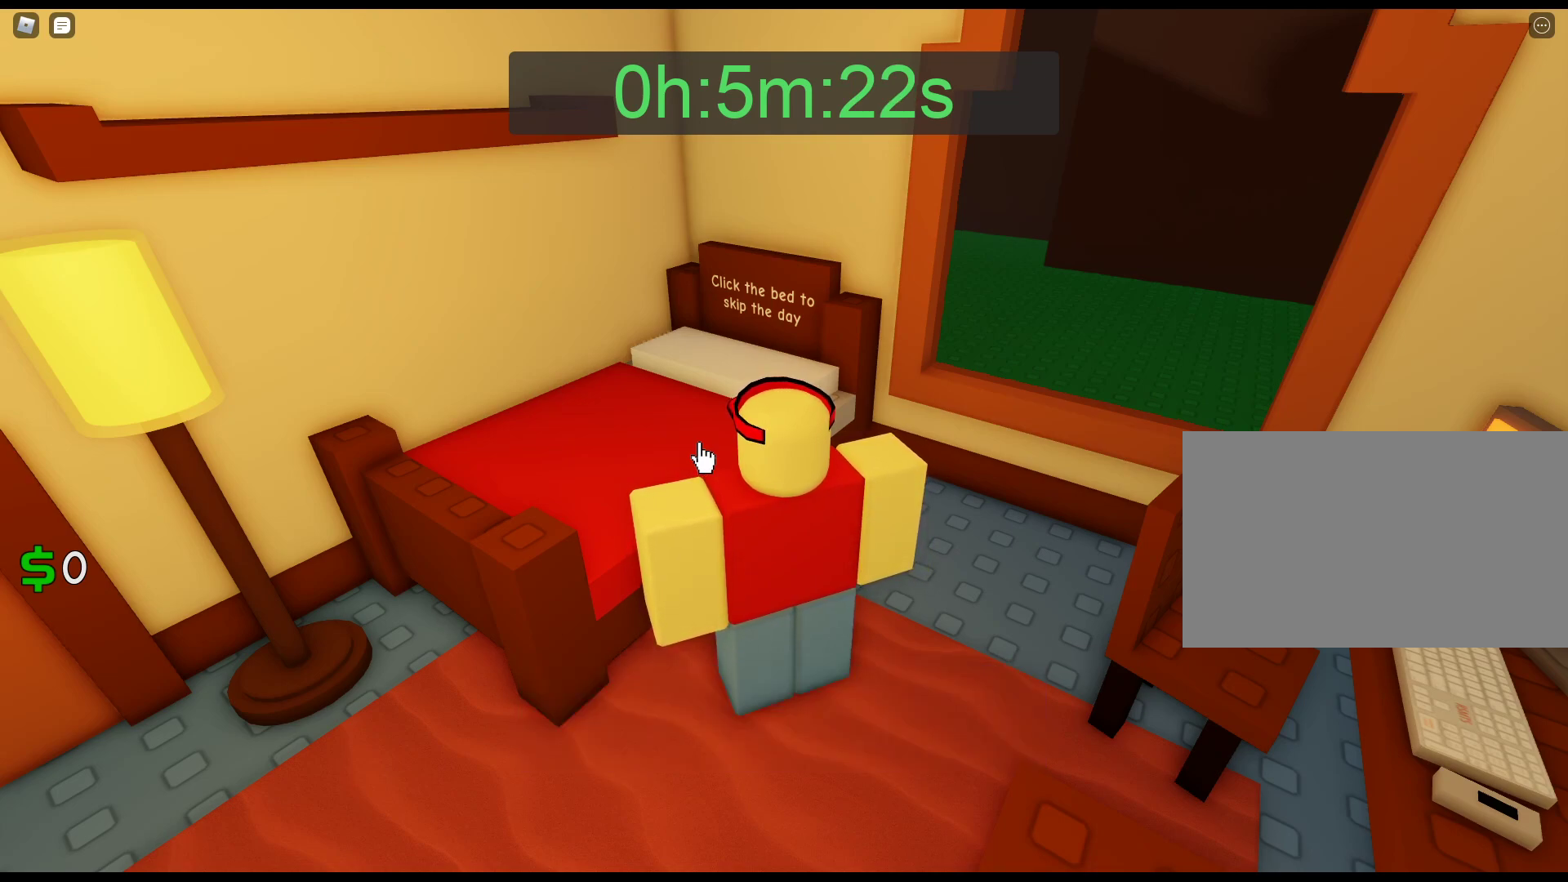
{"keys": [], "mouse": ["left"], "events": [[183, "mouse_left", "up"], [233, "mouse_left", "down"], [417, "mouse_left", "up"], [467, "mouse_left", "down"]]}
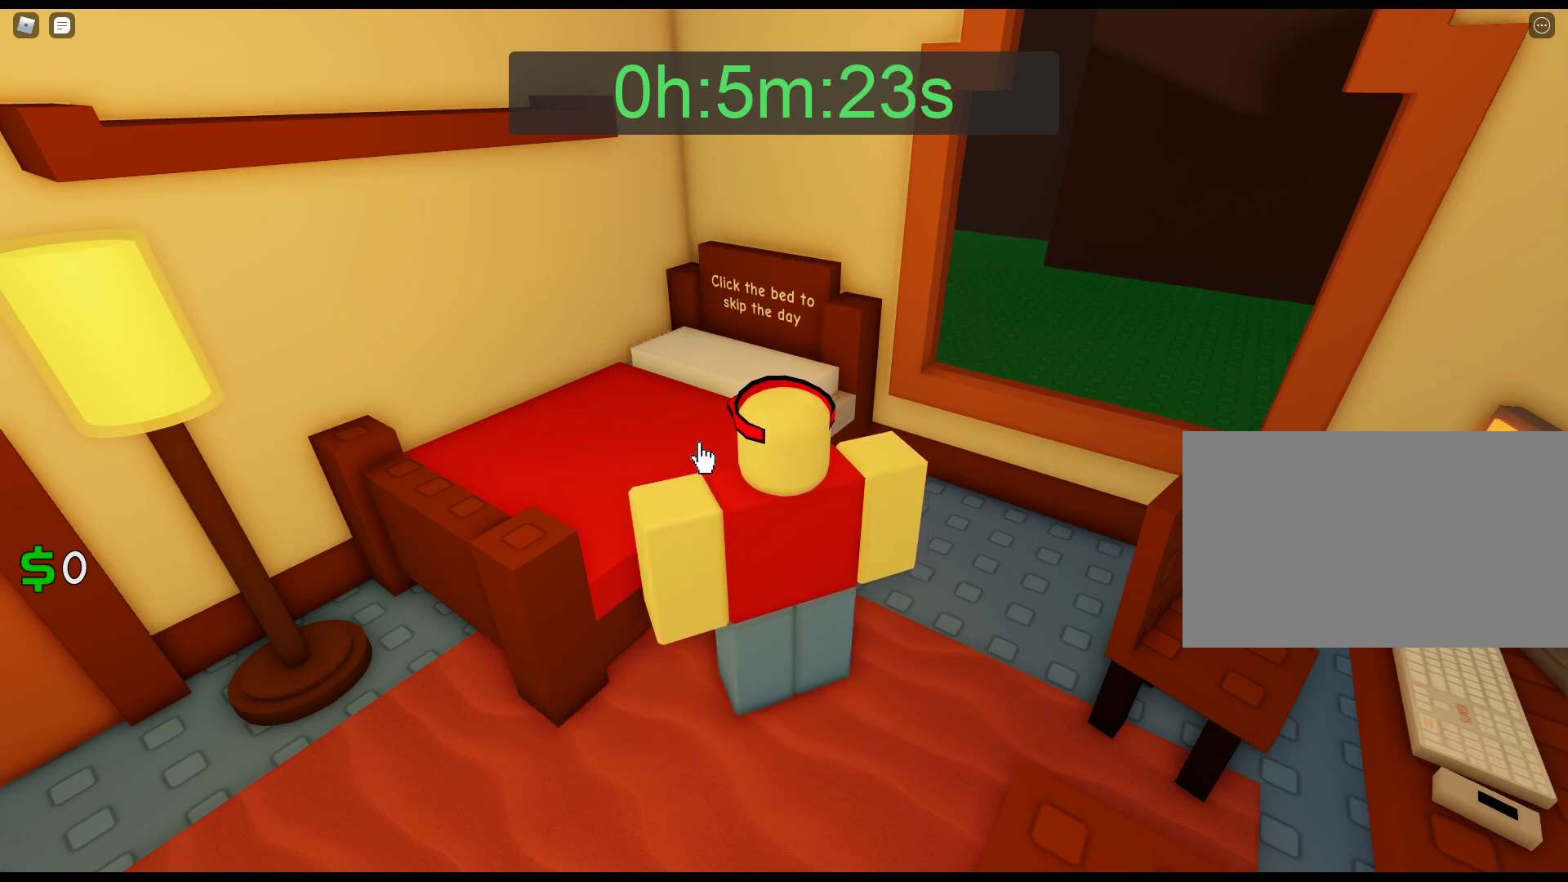
{"keys": [], "mouse": ["left"], "events": [[67, "mouse_left", "up"], [200, "mouse_left", "down"], [400, "mouse_left", "up"], [433, "mouse_left", "down"]]}
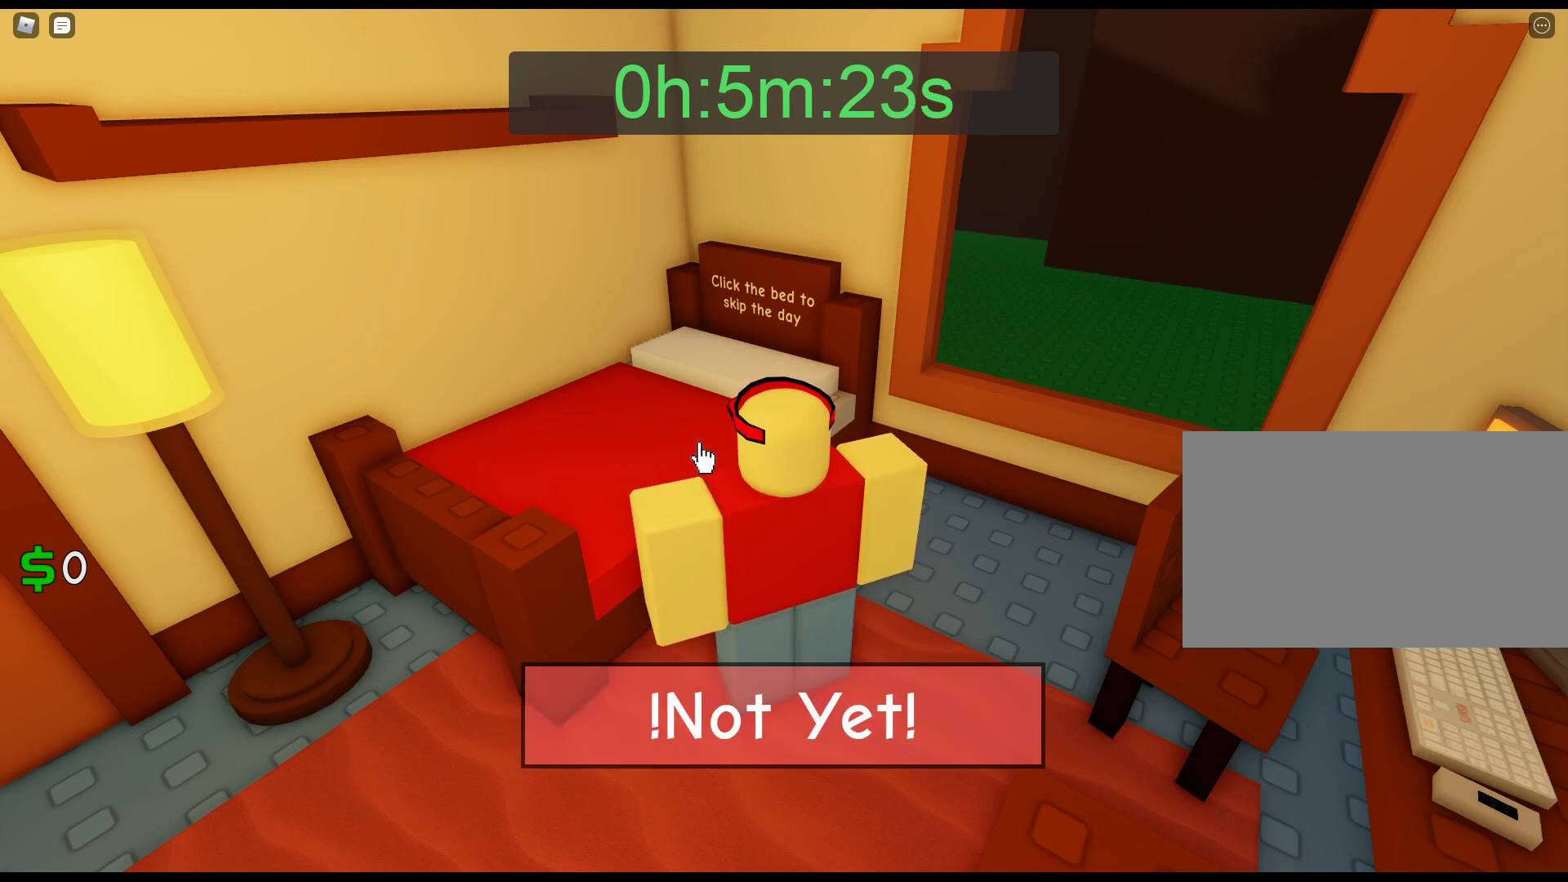
{"keys": [], "mouse": ["left"], "events": [[133, "mouse_left", "up"], [167, "mouse_left", "down"], [317, "mouse_left", "up"], [400, "mouse_left", "down"]]}
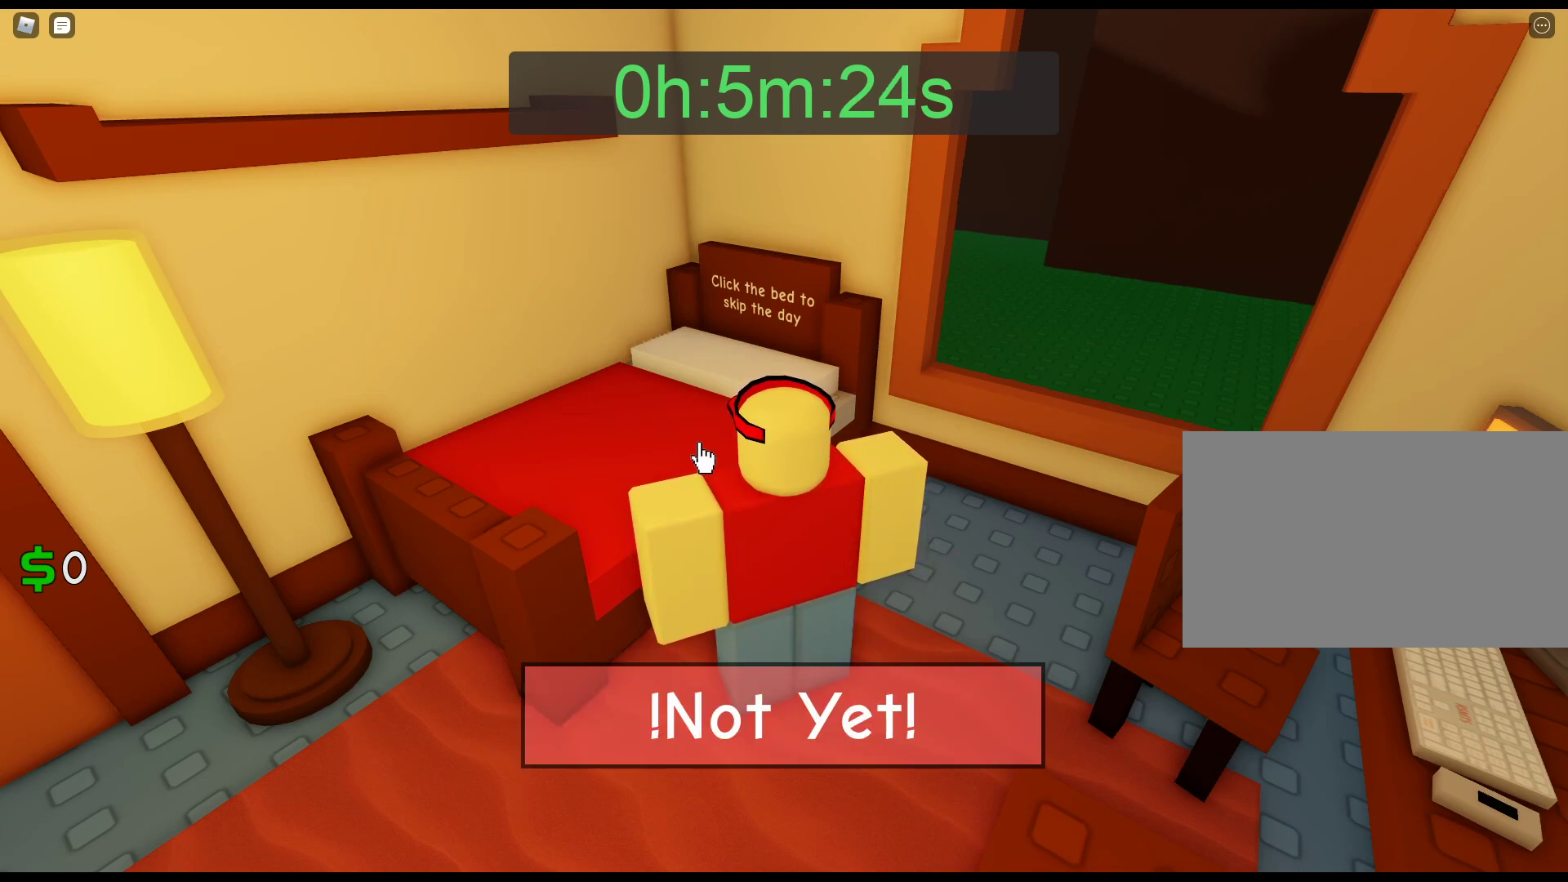
{"keys": [], "mouse": ["left"], "events": [[50, "mouse_left", "up"], [150, "mouse_left", "down"], [183, "mouse_left", "up"], [233, "mouse_left", "down"], [283, "mouse_left", "up"], [333, "mouse_left", "down"], [417, "mouse_left", "up"], [467, "mouse_left", "down"]]}
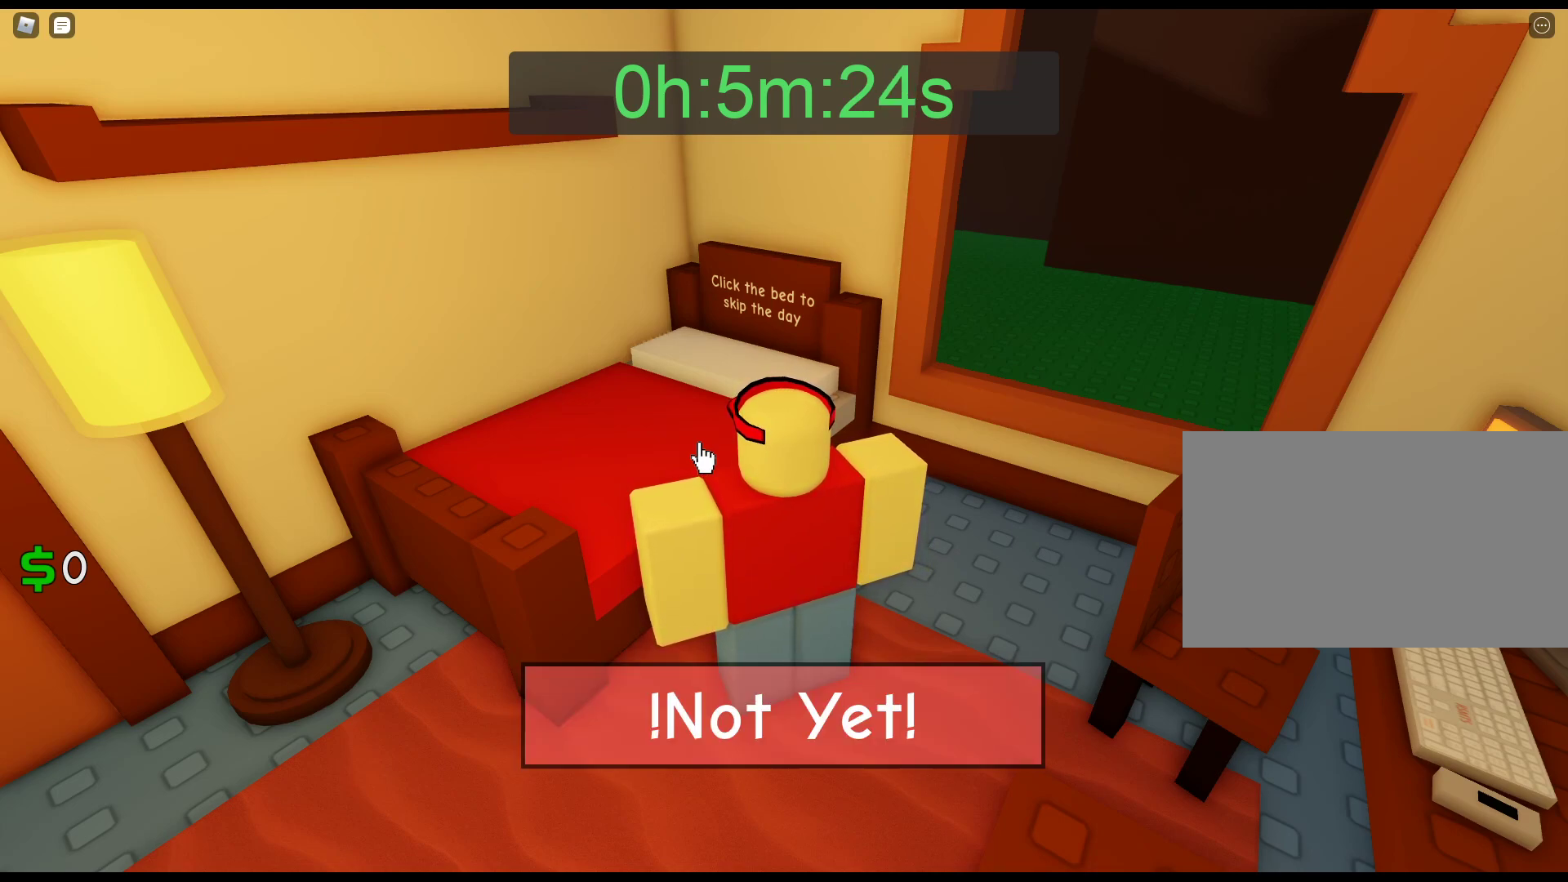
{"keys": [], "mouse": [], "events": [[17, "mouse_left", "up"], [67, "mouse_left", "down"], [167, "mouse_left", "up"], [200, "mouse_left", "down"], [250, "mouse_left", "up"], [300, "mouse_left", "down"], [400, "mouse_left", "up"]]}
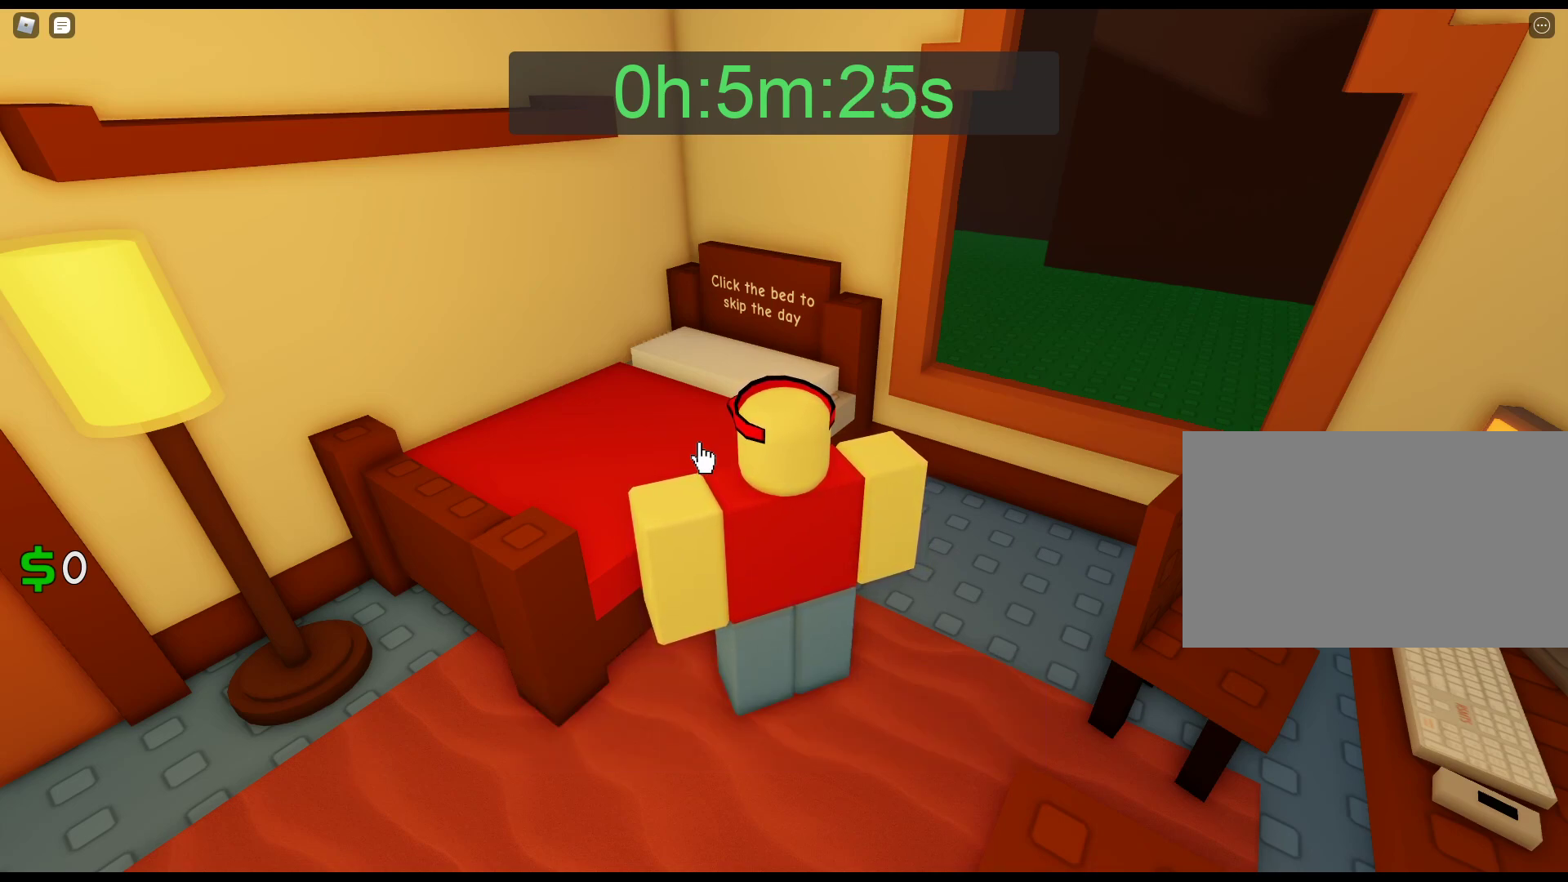
{"keys": [], "mouse": ["left"], "events": [[33, "mouse_left", "down"], [217, "mouse_left", "up"], [267, "mouse_left", "down"], [450, "mouse_left", "up"], [500, "mouse_left", "down"]]}
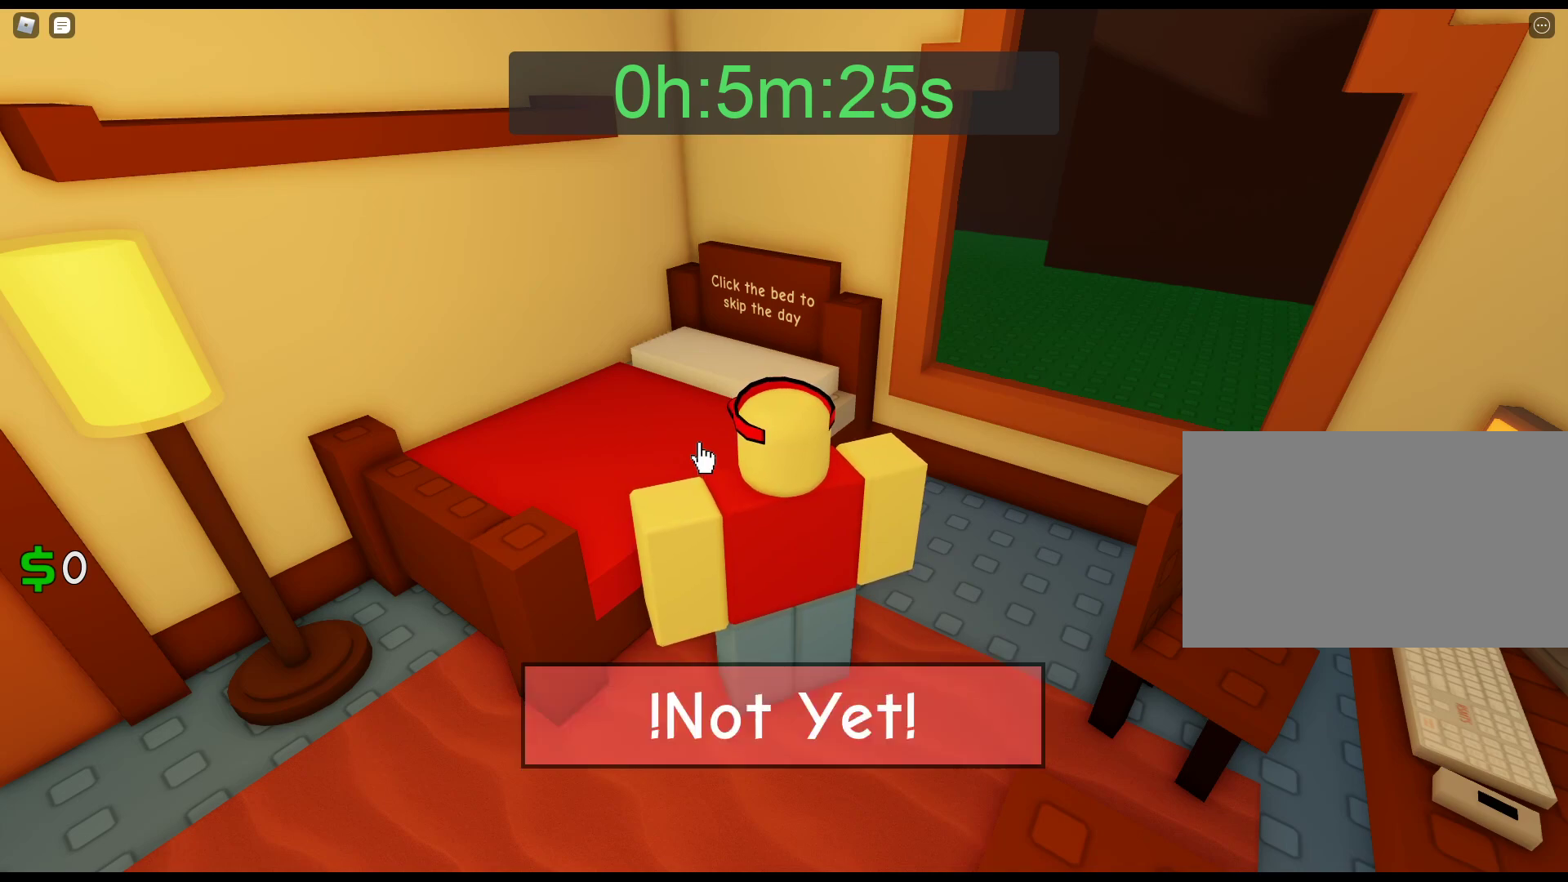
{"keys": [], "mouse": ["left"], "events": [[183, "mouse_left", "up"], [233, "mouse_left", "down"], [383, "mouse_left", "up"], [467, "mouse_left", "down"]]}
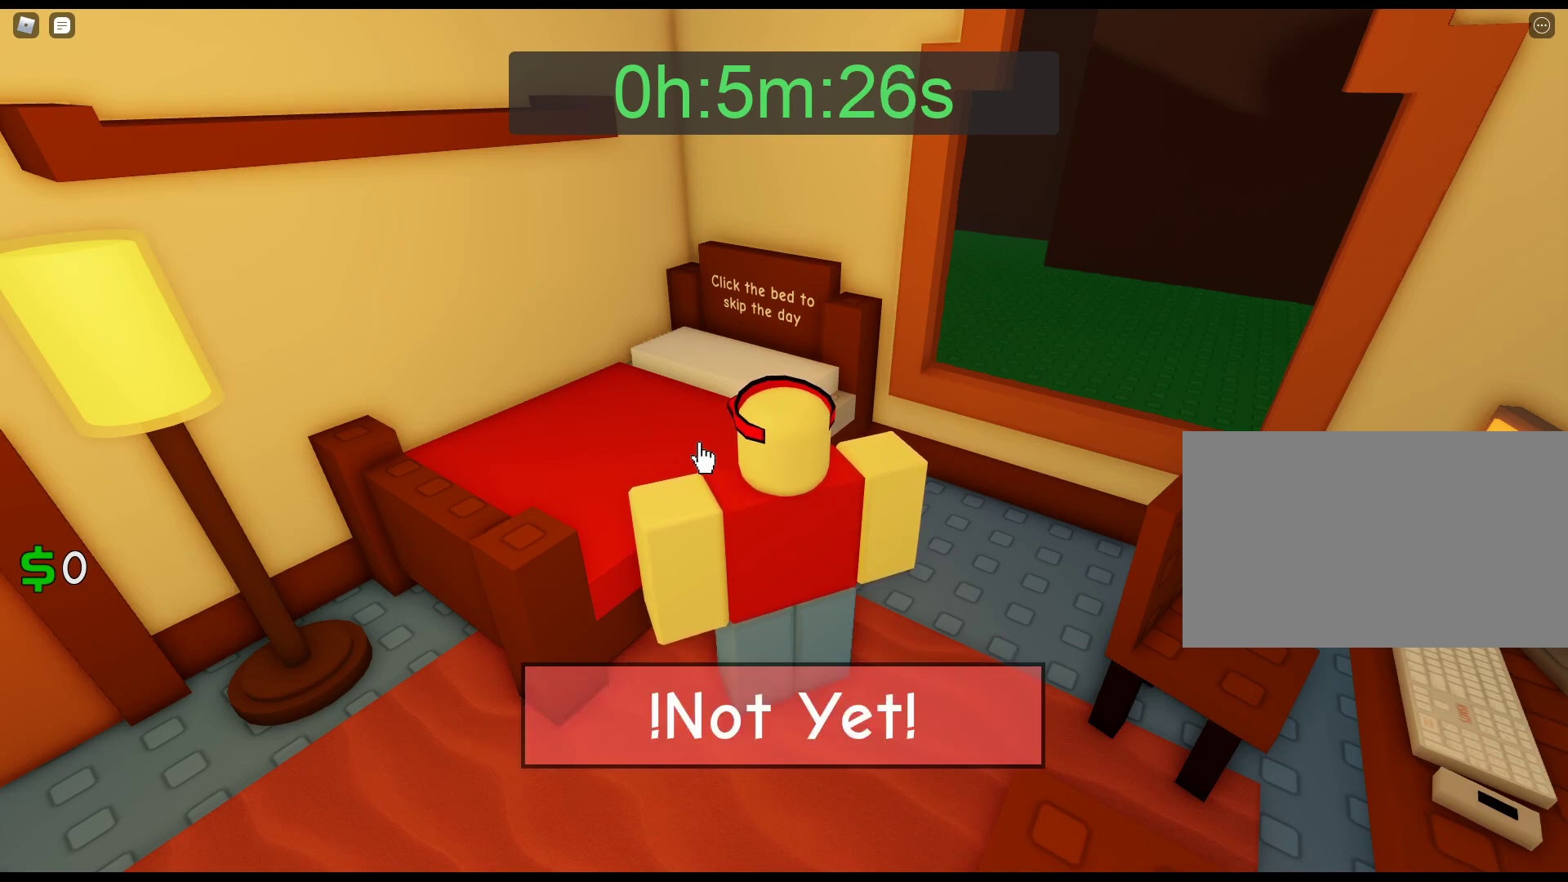
{"keys": [], "mouse": [], "events": [[150, "mouse_left", "up"], [200, "mouse_left", "down"], [250, "mouse_left", "up"], [300, "mouse_left", "down"], [350, "mouse_left", "up"], [433, "mouse_left", "down"], [483, "mouse_left", "up"]]}
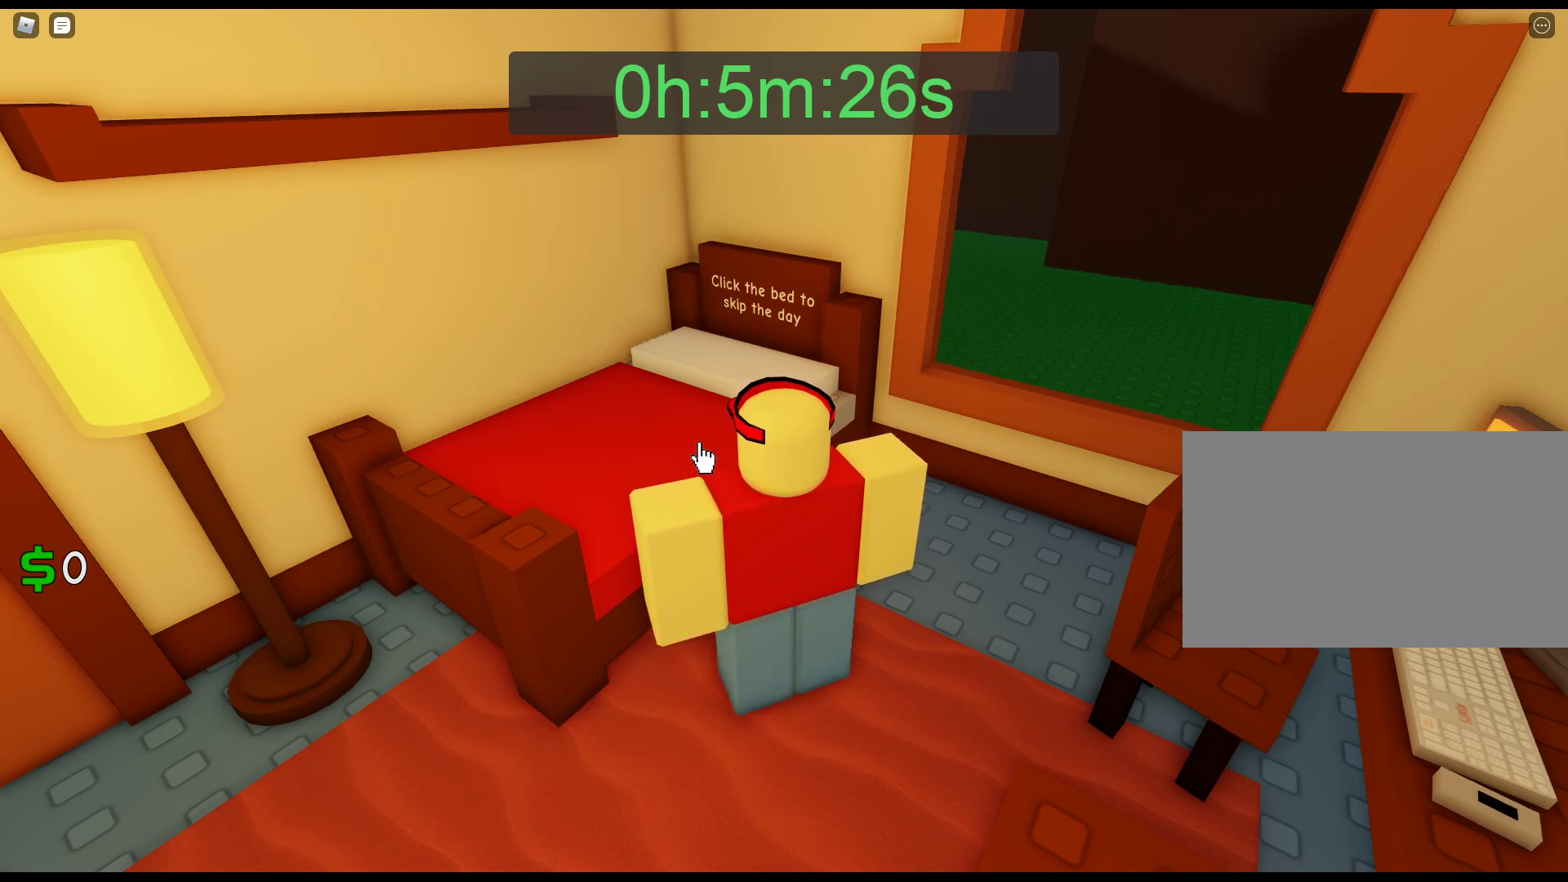
{"keys": [], "mouse": ["left"], "events": [[33, "mouse_left", "down"], [83, "mouse_left", "up"], [167, "mouse_left", "down"], [317, "mouse_left", "up"], [400, "mouse_left", "down"], [450, "mouse_left", "up"], [500, "mouse_left", "down"]]}
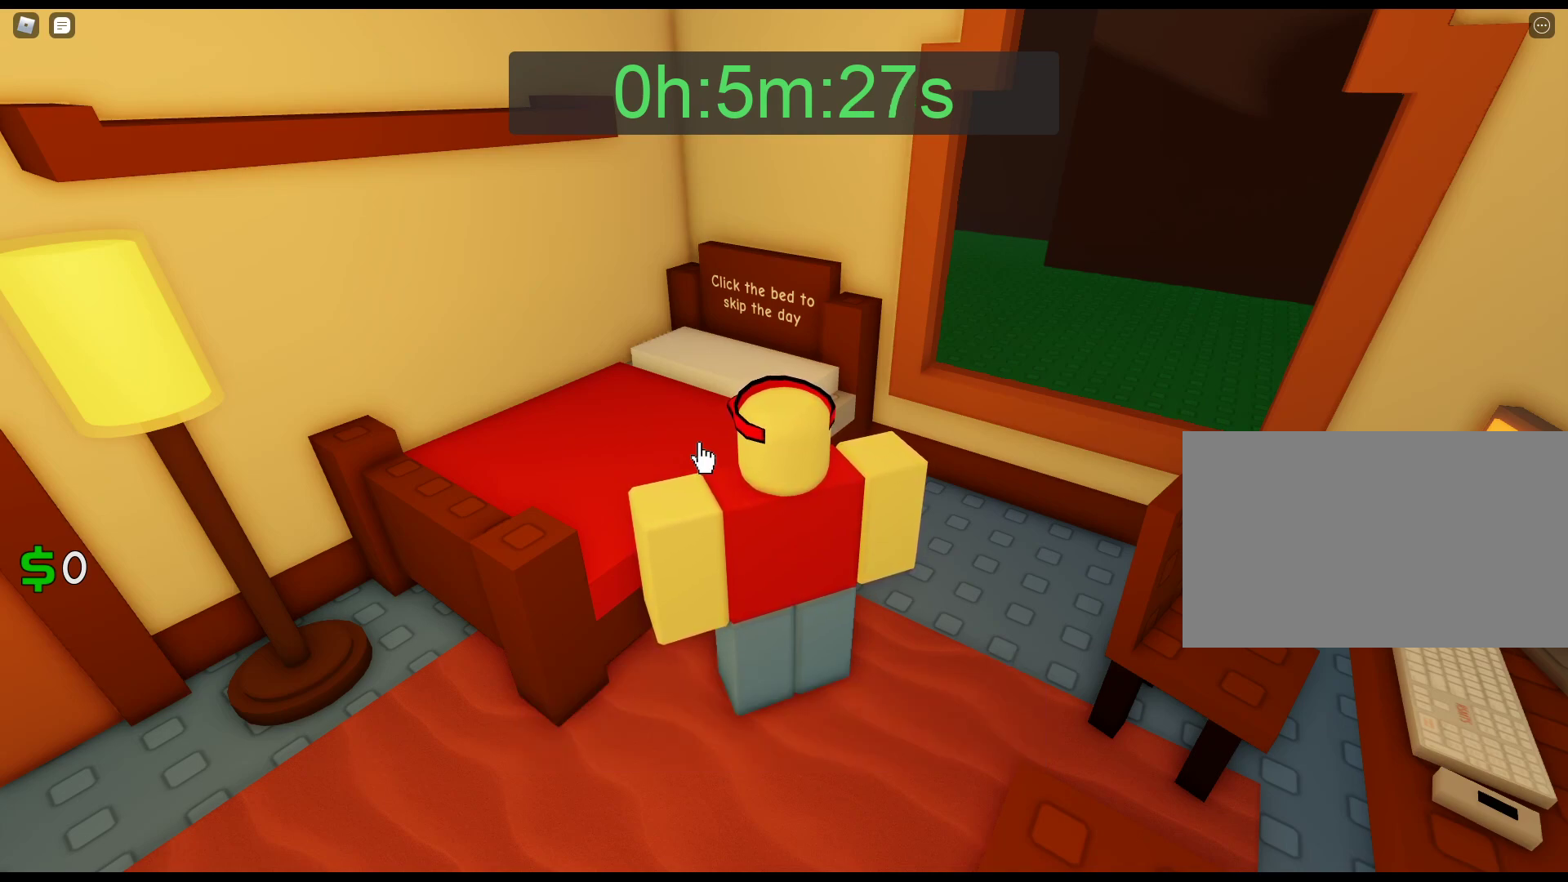
{"keys": [], "mouse": ["left"], "events": [[50, "mouse_left", "up"], [100, "mouse_left", "down"], [183, "mouse_left", "up"], [233, "mouse_left", "down"], [283, "mouse_left", "up"], [333, "mouse_left", "down"], [417, "mouse_left", "up"], [467, "mouse_left", "down"]]}
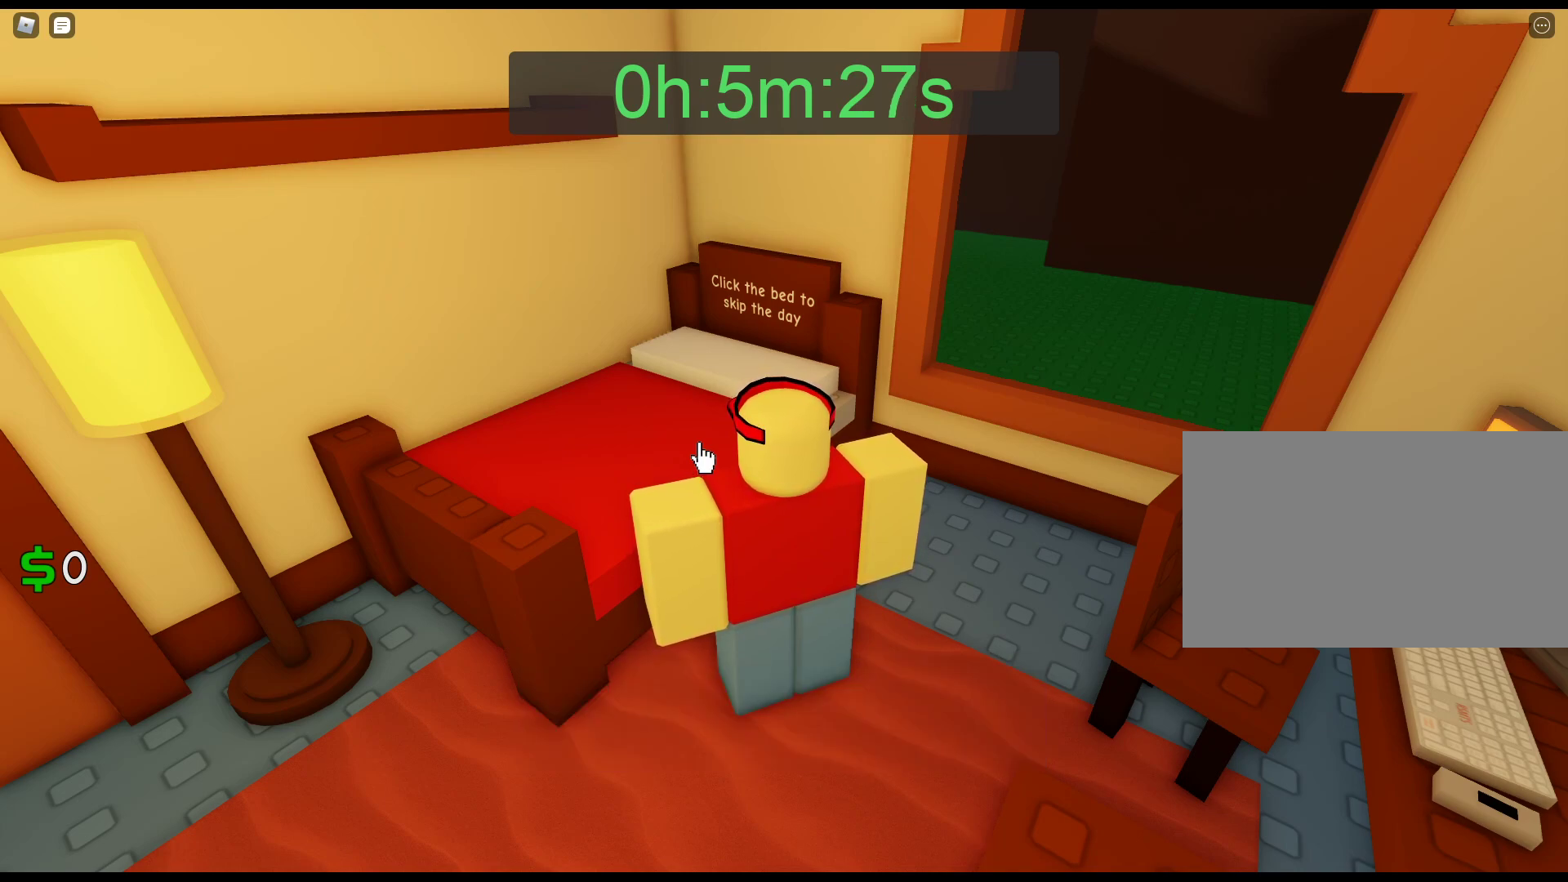
{"keys": [], "mouse": [], "events": [[17, "mouse_left", "up"], [67, "mouse_left", "down"], [150, "mouse_left", "up"], [200, "mouse_left", "down"], [250, "mouse_left", "up"], [300, "mouse_left", "down"], [400, "mouse_left", "up"], [433, "mouse_left", "down"], [483, "mouse_left", "up"]]}
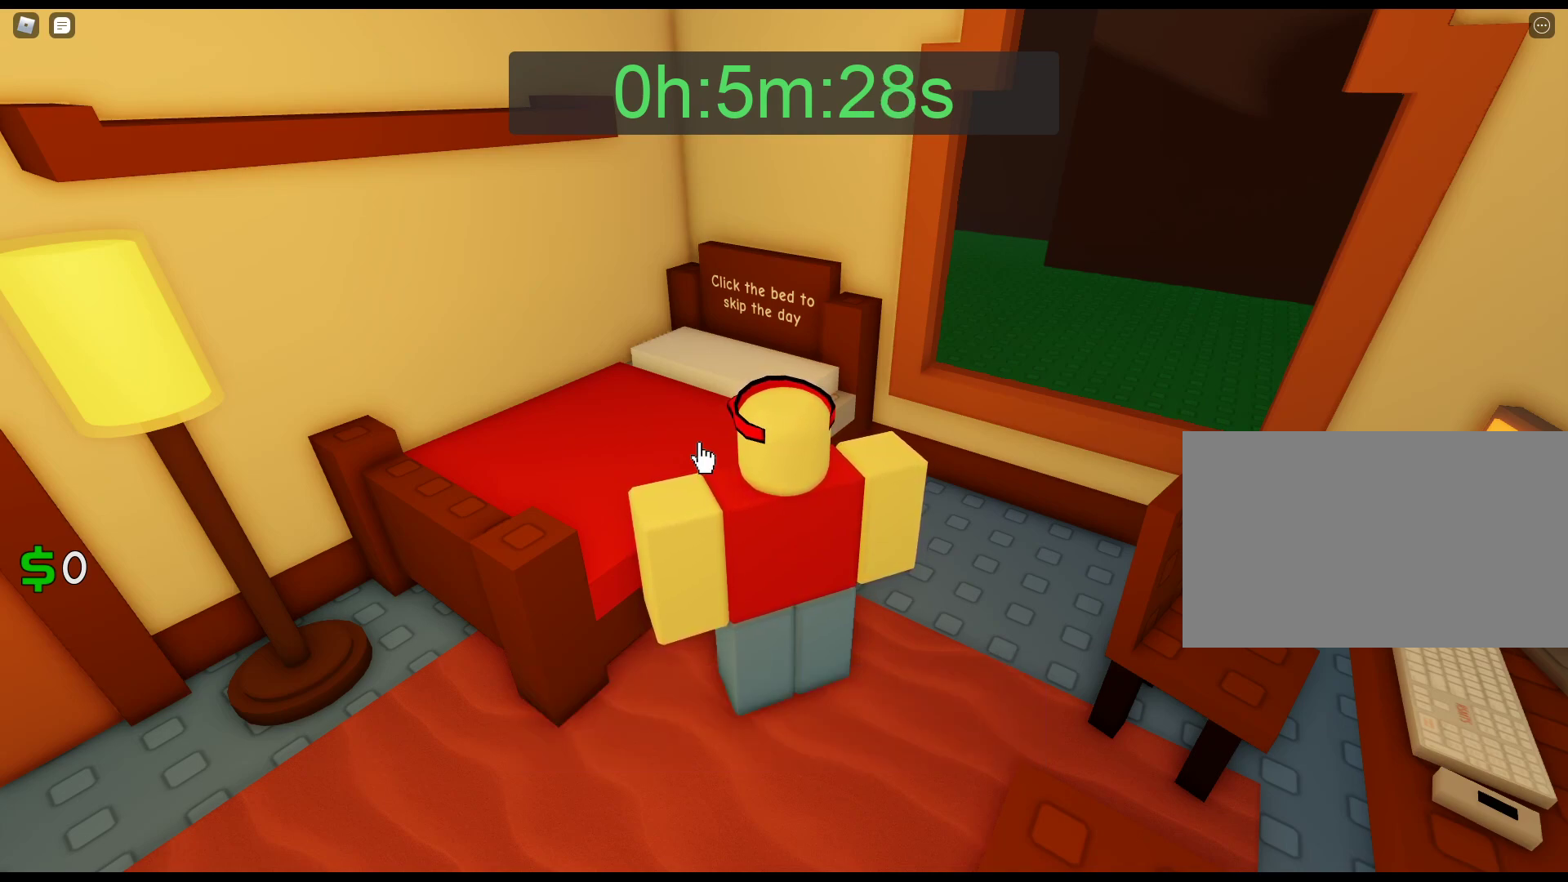
{"keys": [], "mouse": ["left"], "events": [[83, "mouse_left", "down"], [217, "mouse_left", "up"], [267, "mouse_left", "down"], [450, "mouse_left", "up"], [500, "mouse_left", "down"]]}
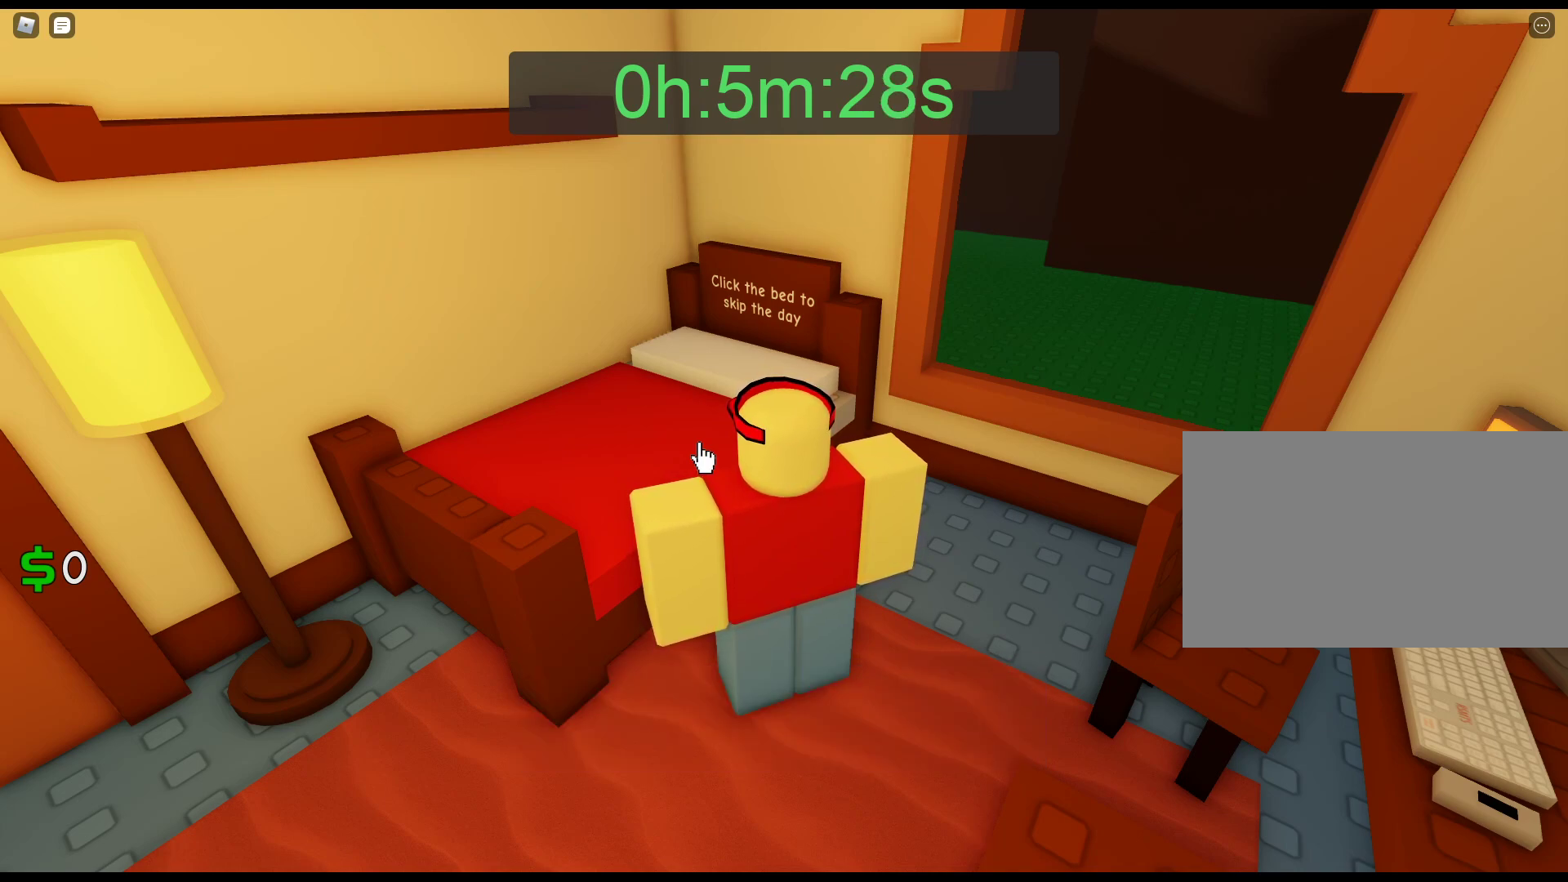
{"keys": [], "mouse": [], "events": [[100, "mouse_left", "up"], [150, "mouse_left", "down"], [183, "mouse_left", "up"], [283, "mouse_left", "down"], [417, "mouse_left", "up"]]}
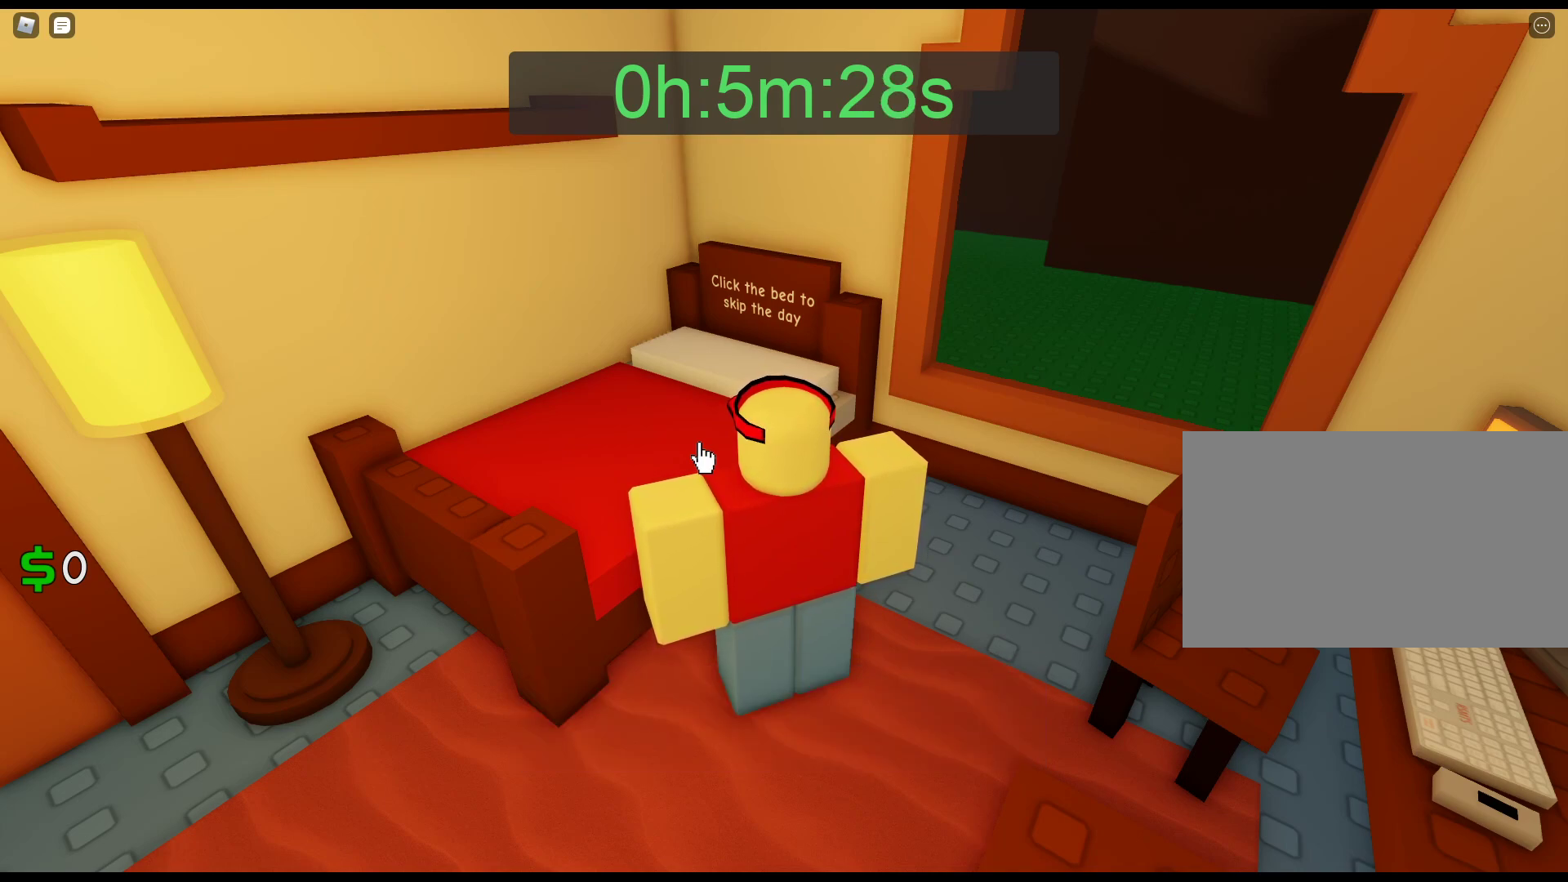
{"keys": [], "mouse": ["left"], "events": [[17, "mouse_left", "down"], [200, "mouse_left", "up"], [250, "mouse_left", "down"], [400, "mouse_left", "up"], [483, "mouse_left", "down"]]}
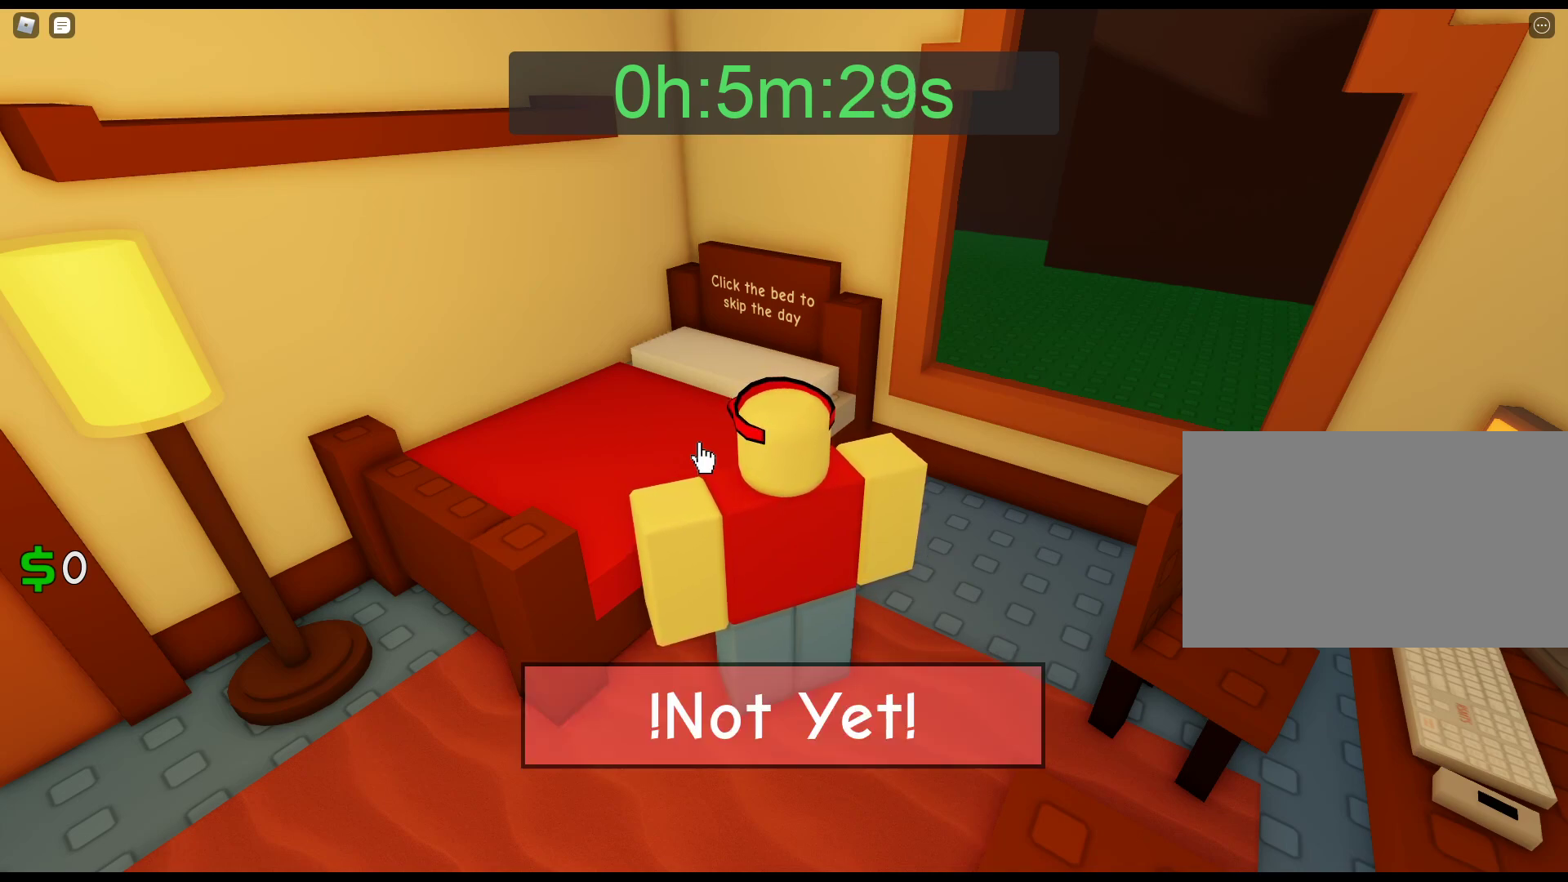
{"keys": [], "mouse": ["left"], "events": [[33, "mouse_left", "up"], [83, "mouse_left", "down"], [133, "mouse_left", "up"], [217, "mouse_left", "down"], [267, "mouse_left", "up"], [317, "mouse_left", "down"], [367, "mouse_left", "up"], [417, "mouse_left", "down"]]}